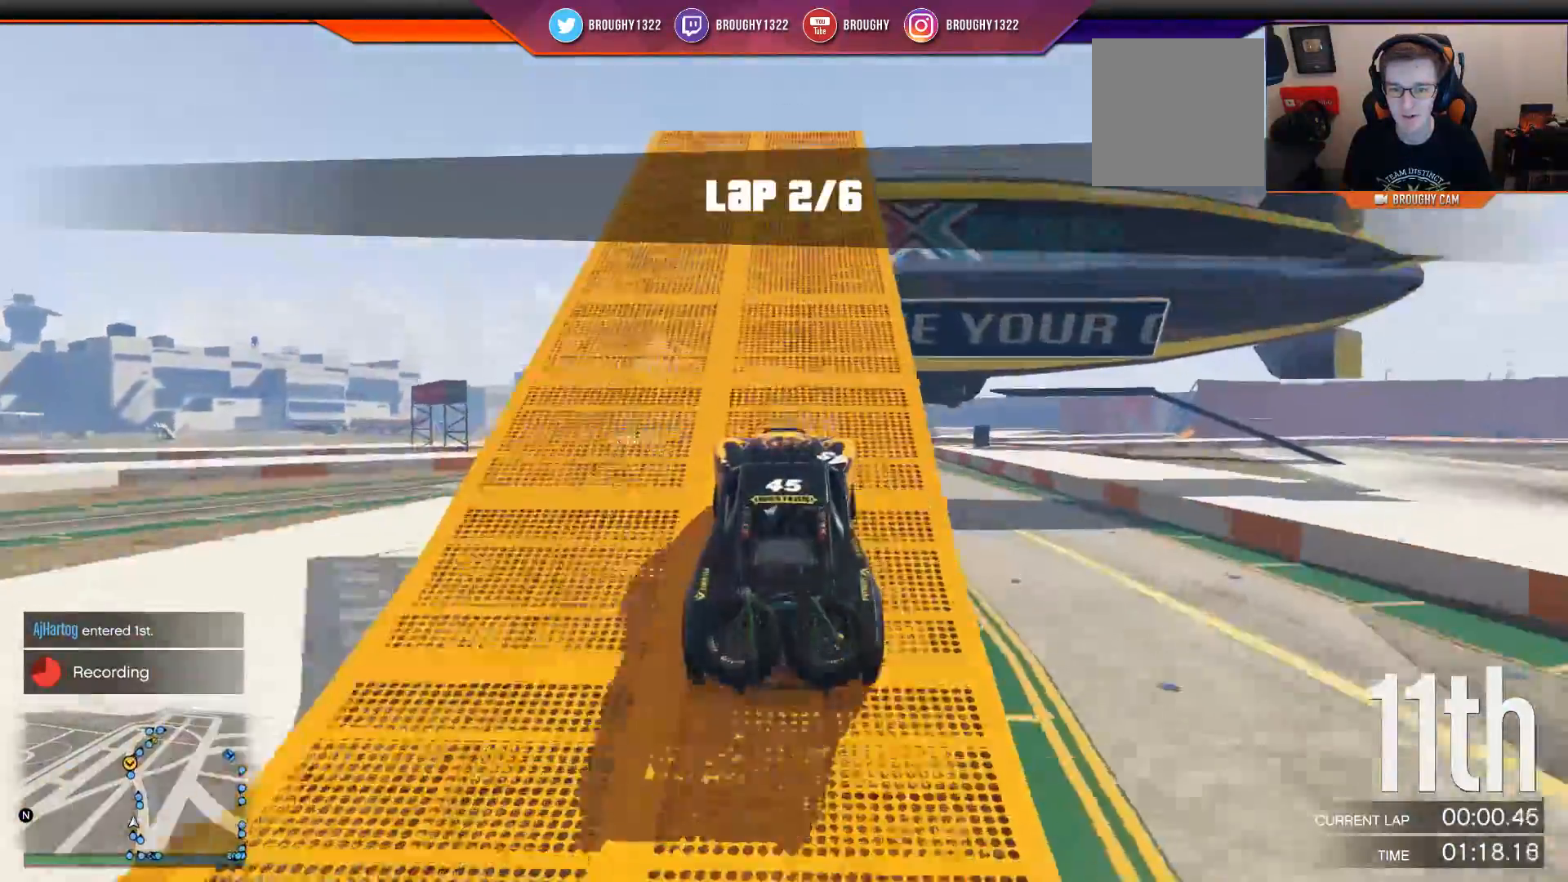
Gameplay with a controller (Xbox layout); each line is a JSON object with the inputs held at the frame after it. "events" lists button and stick changes between this image and that frame as [ms after this image, input, new state], when the widget could be followed in between.
{"buttons": ["R2"], "left_stick": "center", "right_stick": "center", "events": []}
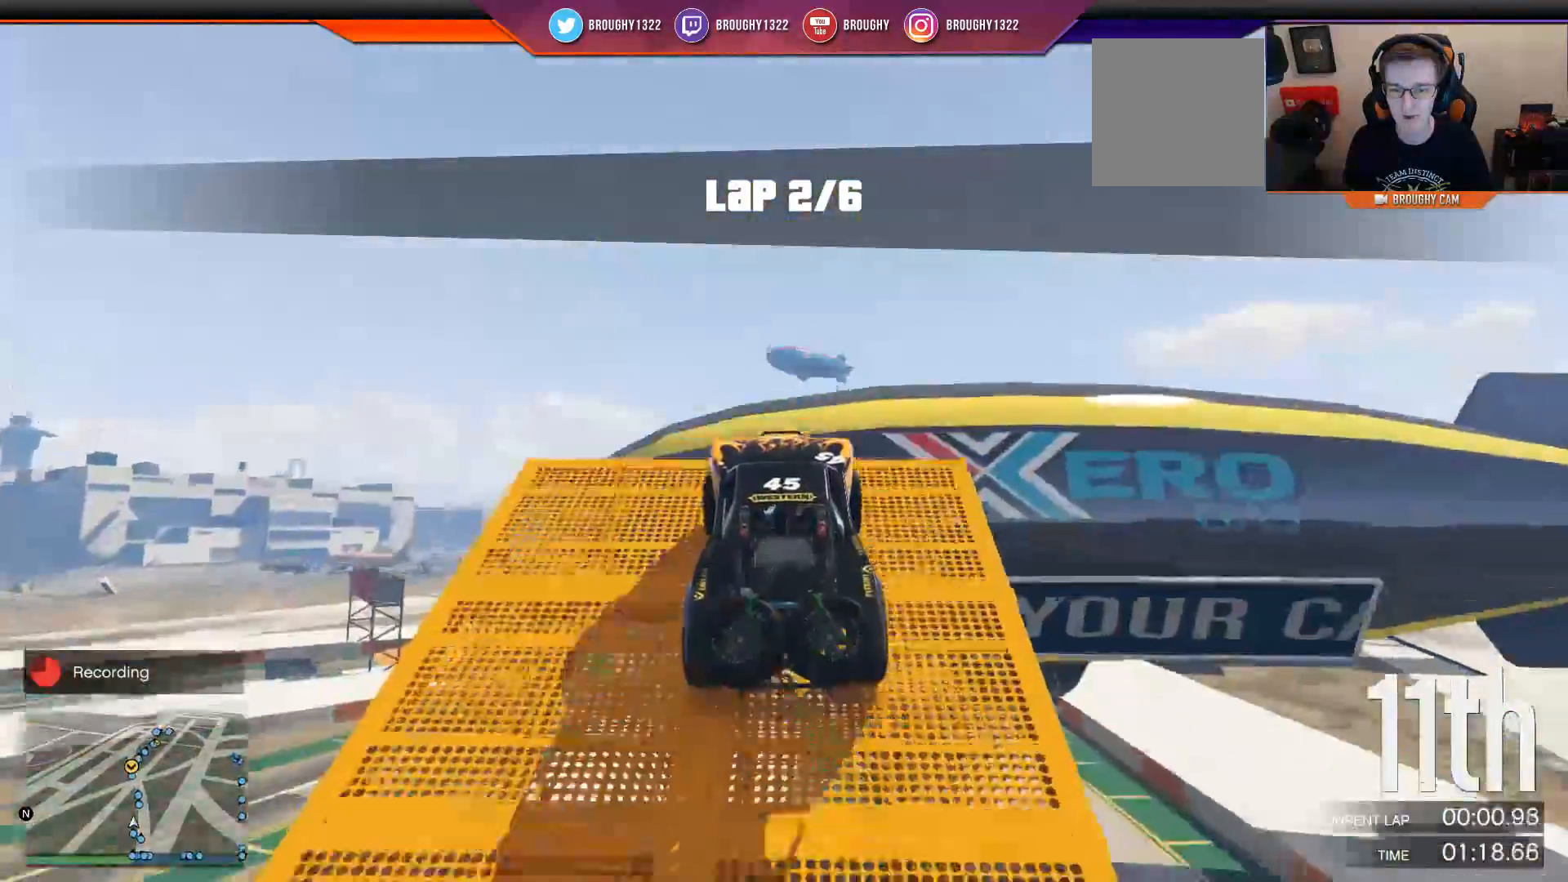
{"buttons": ["R2"], "left_stick": "center", "right_stick": "down", "events": [[50, "right_stick", "down"]]}
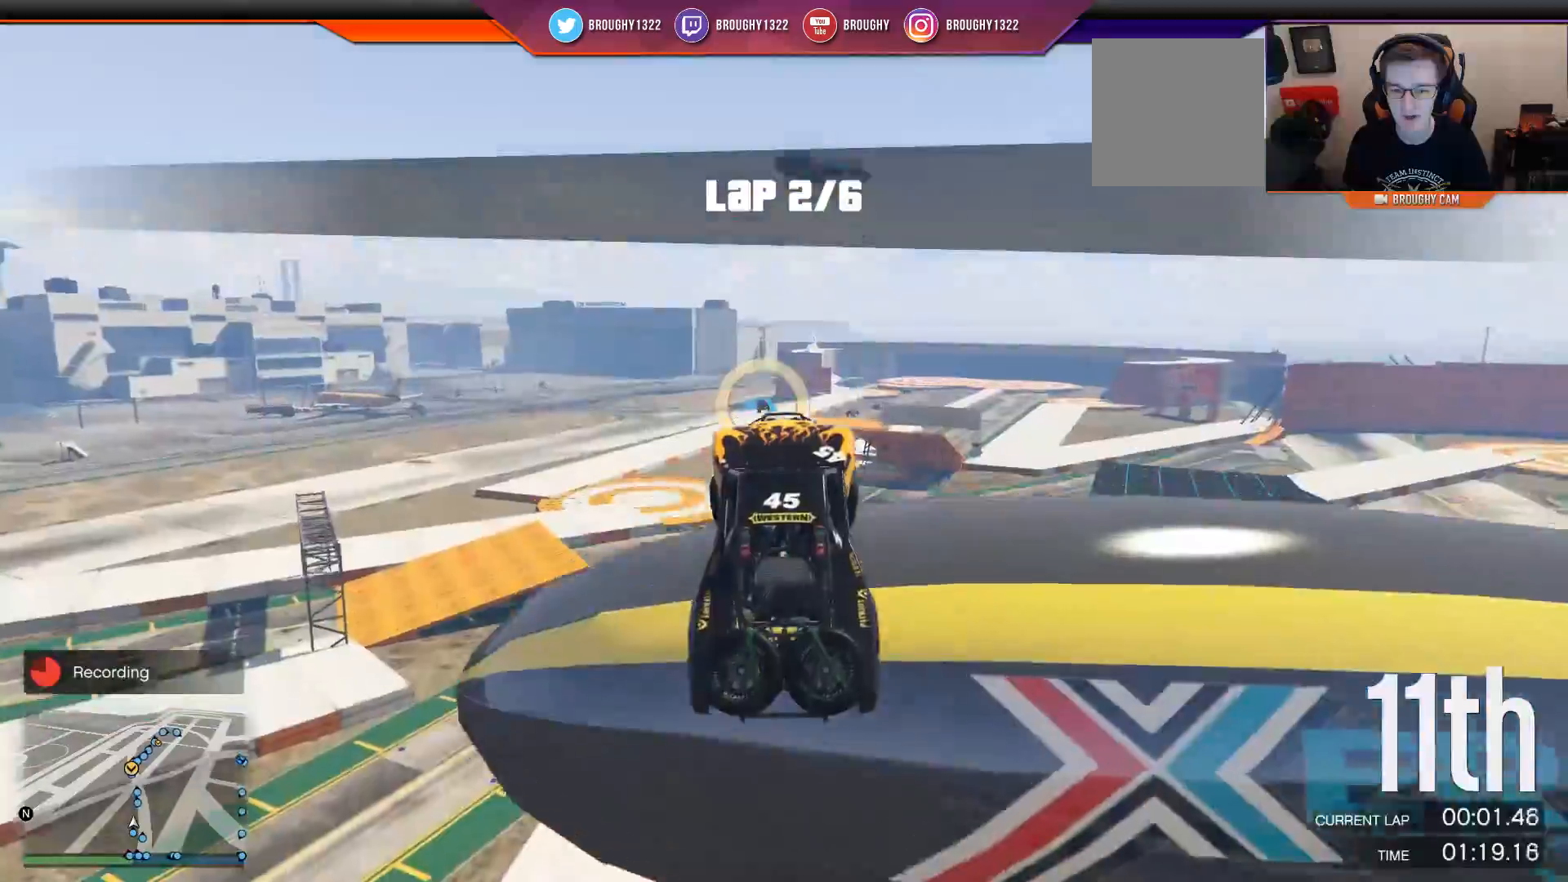
{"buttons": ["R2"], "left_stick": "center", "right_stick": "down", "events": []}
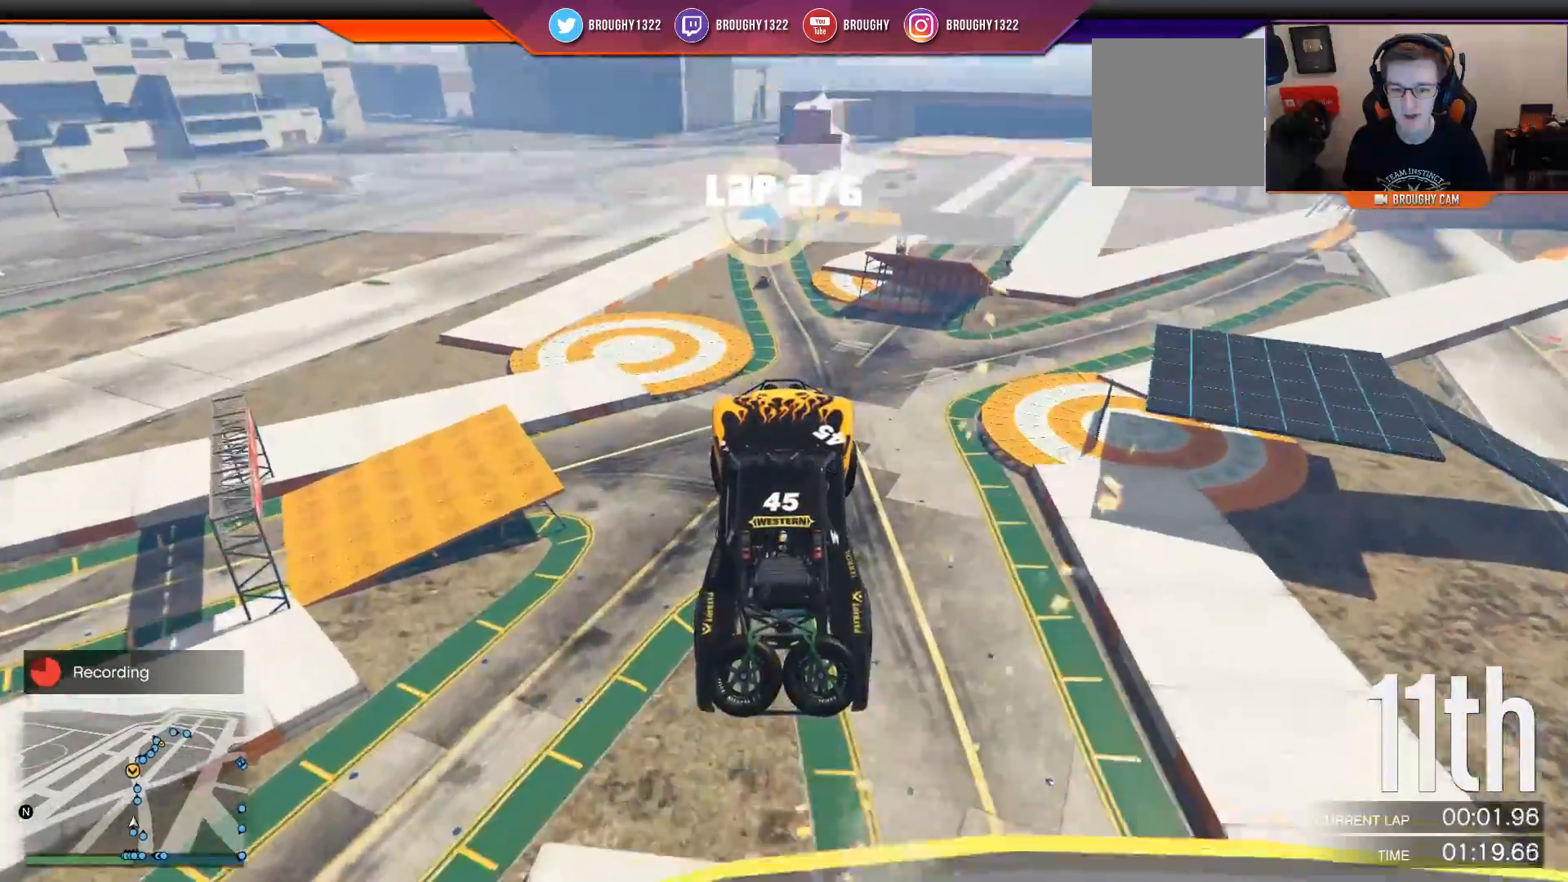
{"buttons": ["R2"], "left_stick": "center", "right_stick": "down", "events": []}
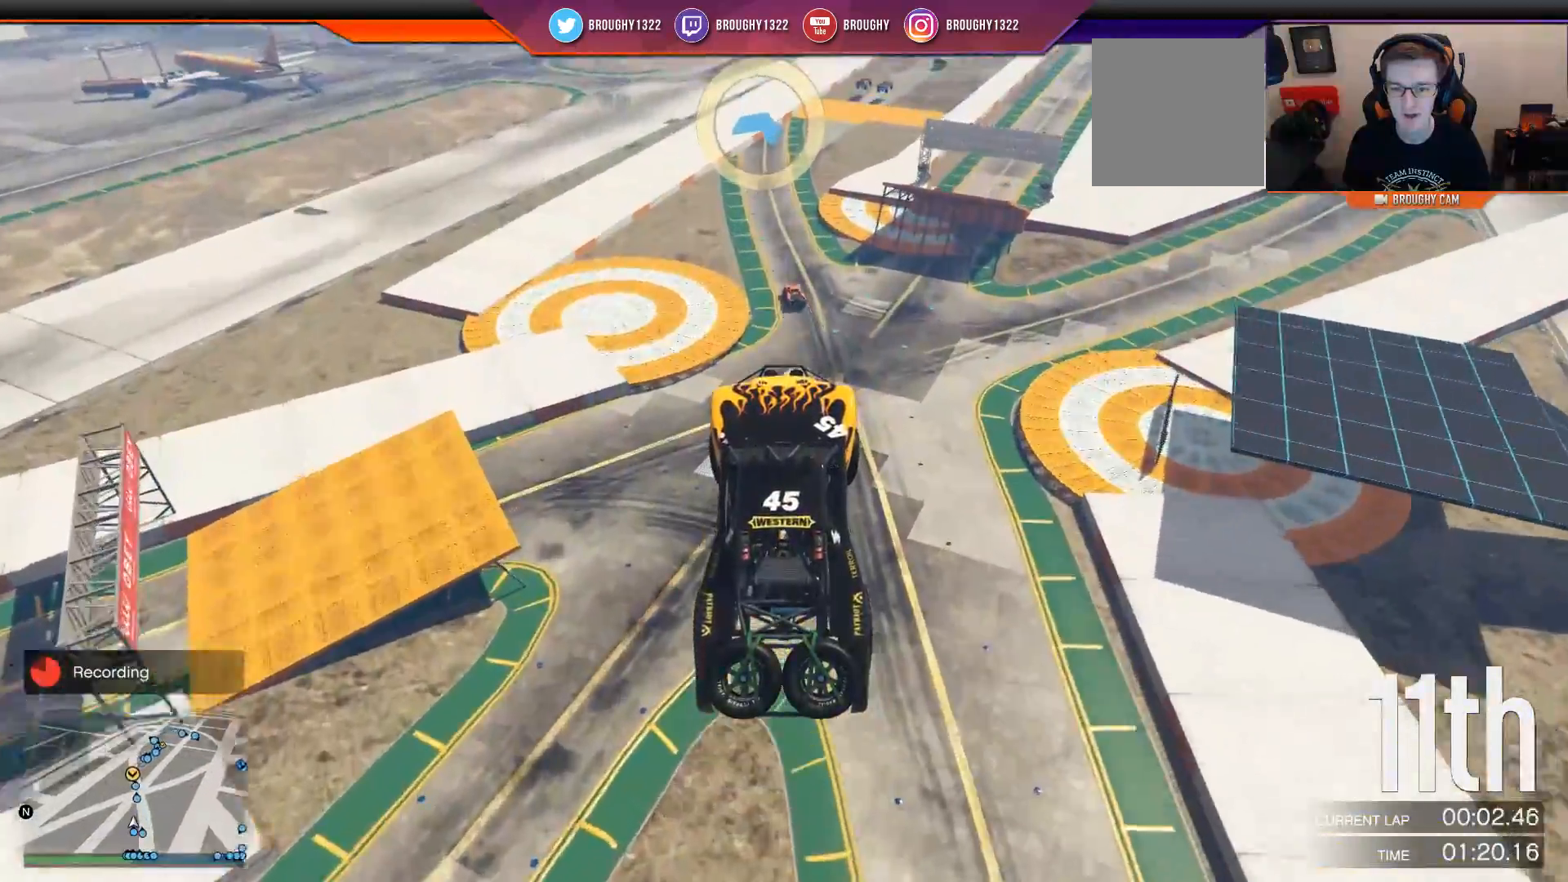
{"buttons": ["R2"], "left_stick": "center", "right_stick": "center", "events": [[300, "right_stick", "center"]]}
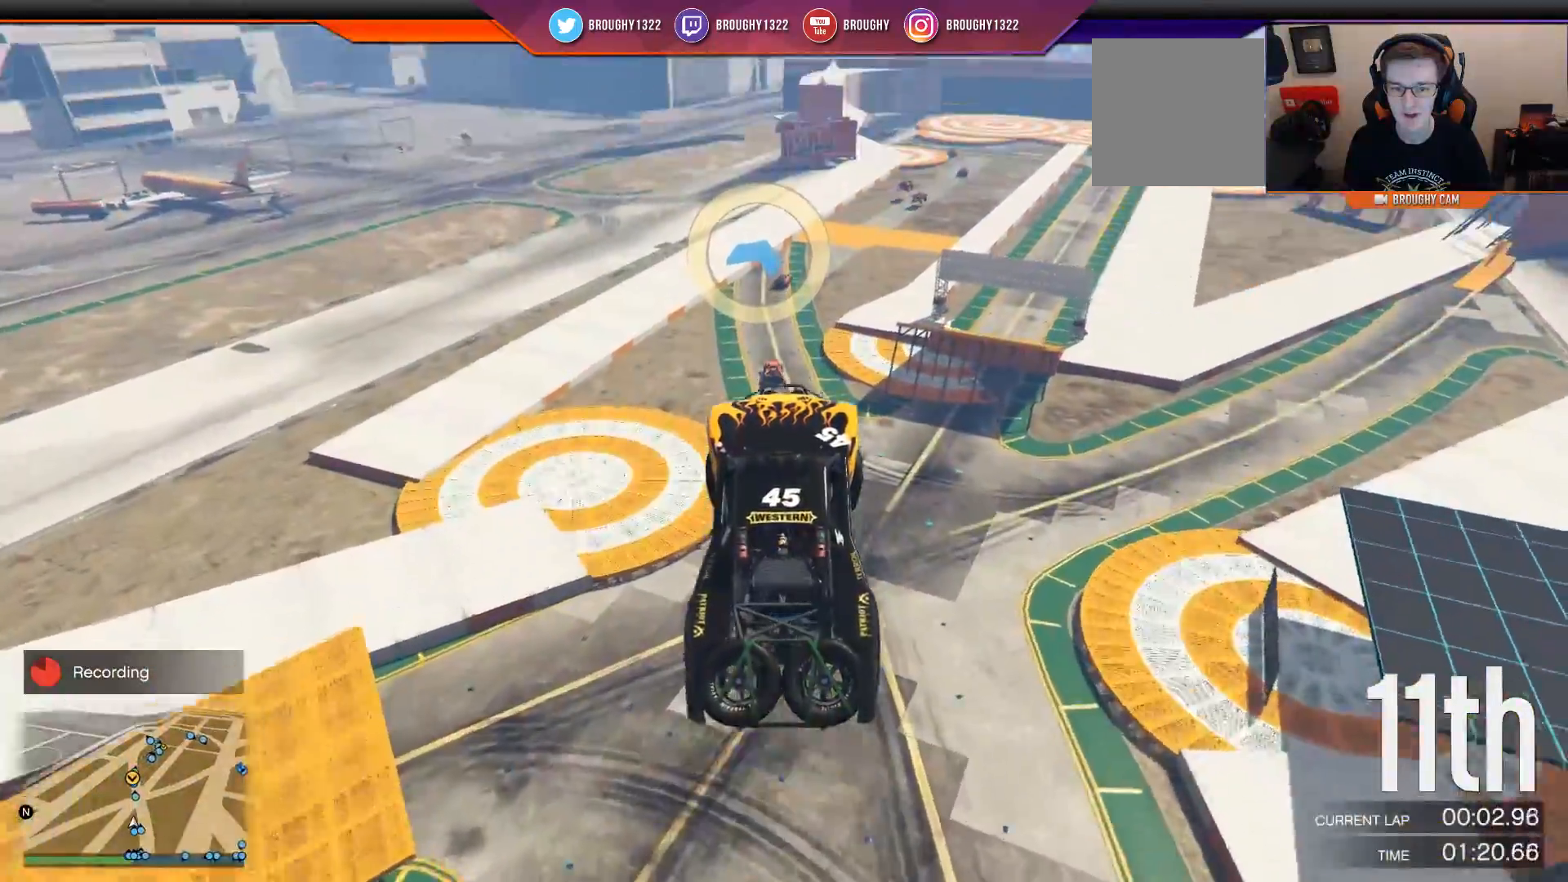
{"buttons": ["R2"], "left_stick": "up", "right_stick": "center", "events": [[284, "left_stick", "up"]]}
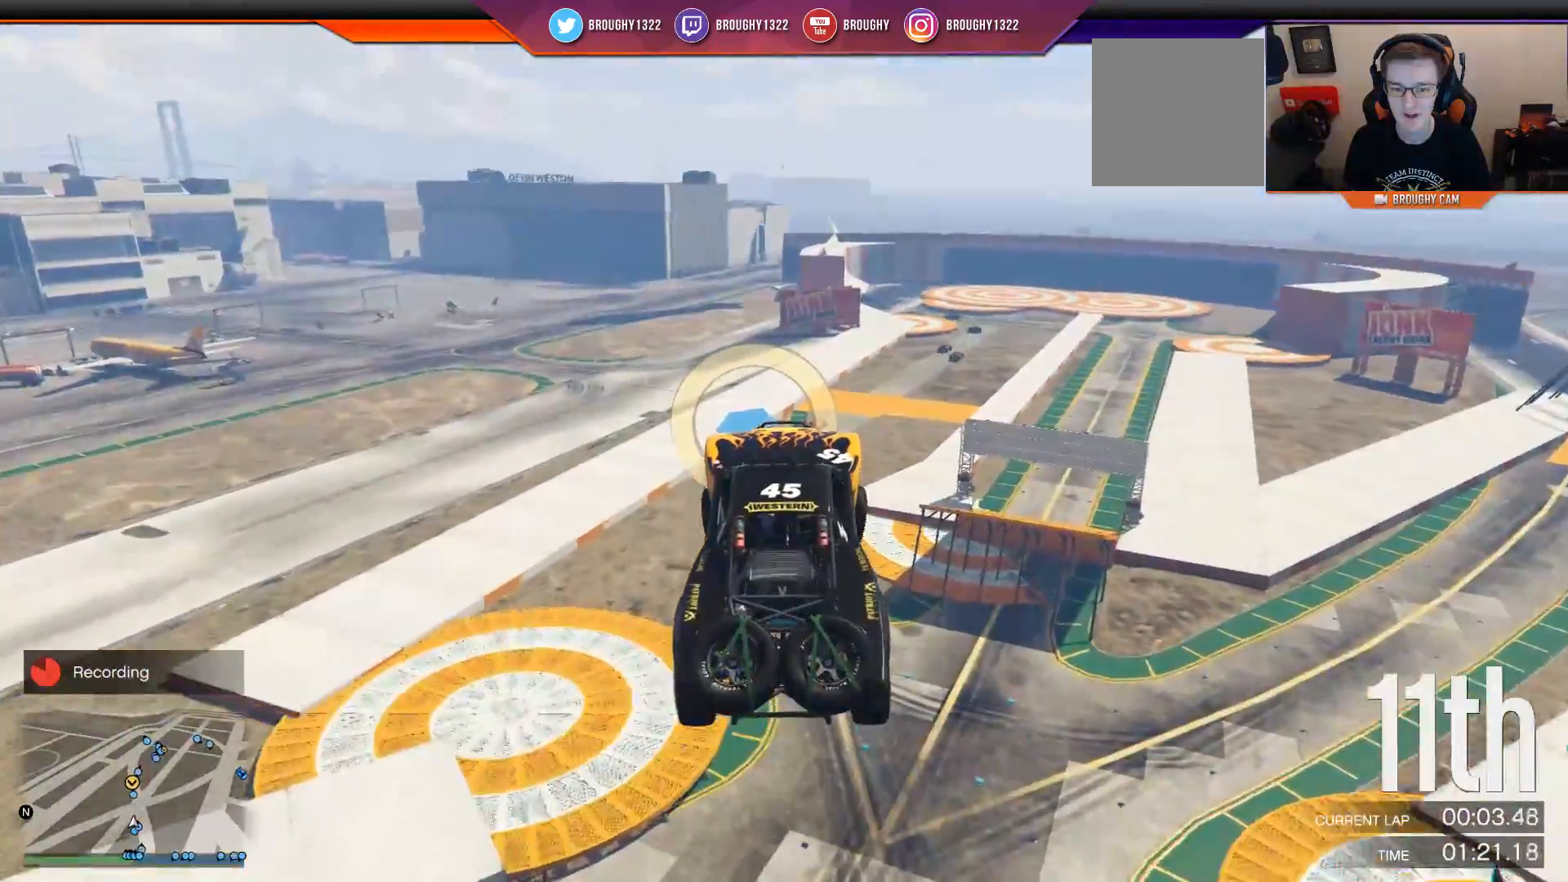
{"buttons": ["R2"], "left_stick": "center", "right_stick": "center", "events": [[83, "left_stick", "center"]]}
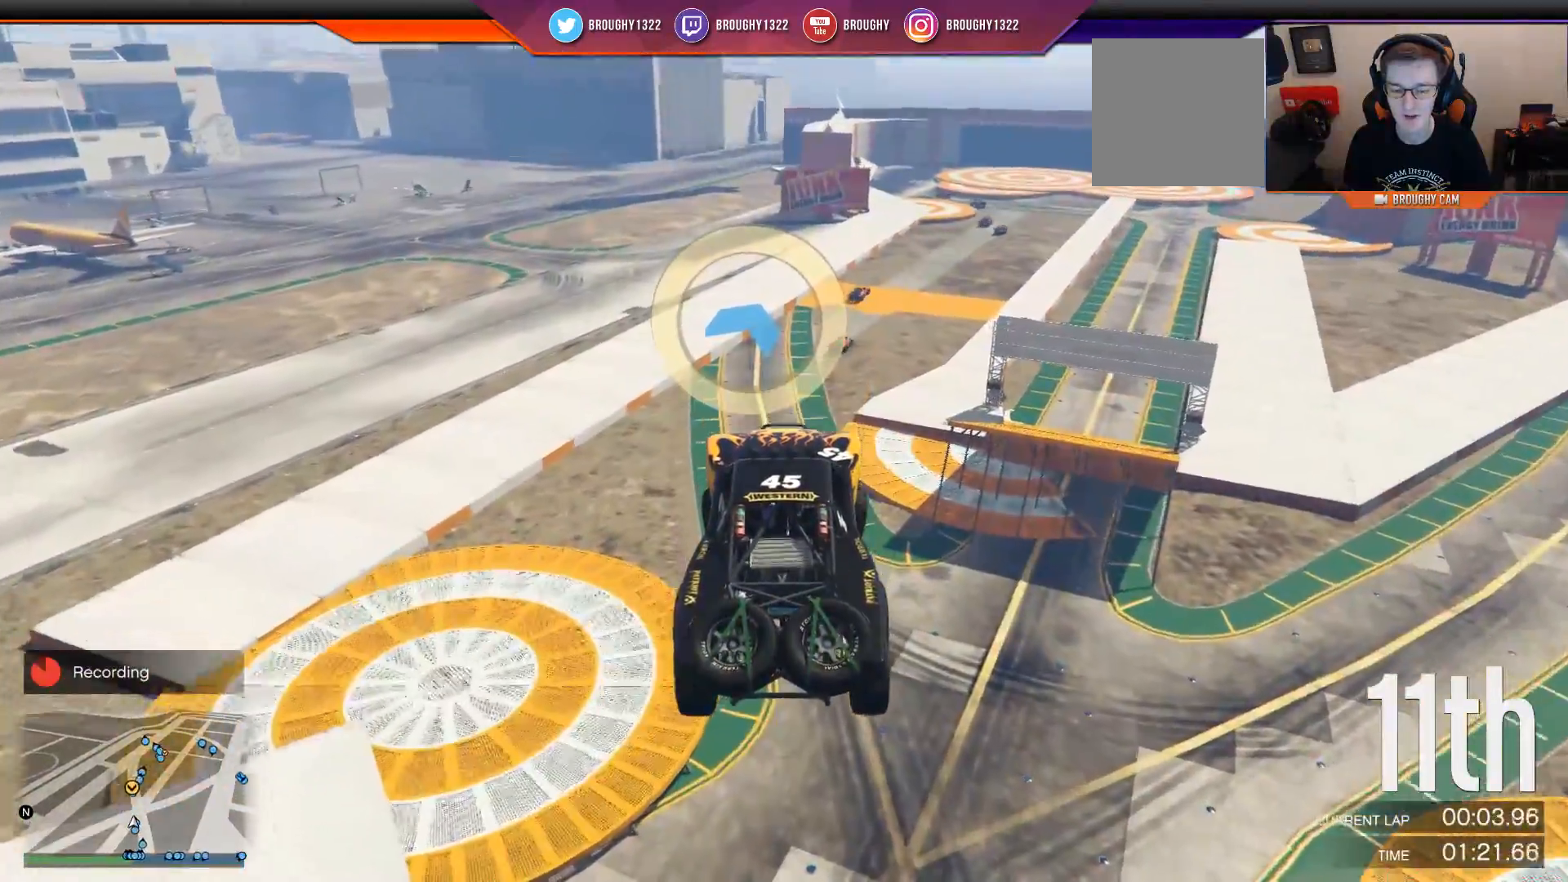
{"buttons": ["R2"], "left_stick": "down", "right_stick": "center", "events": [[501, "left_stick", "down"]]}
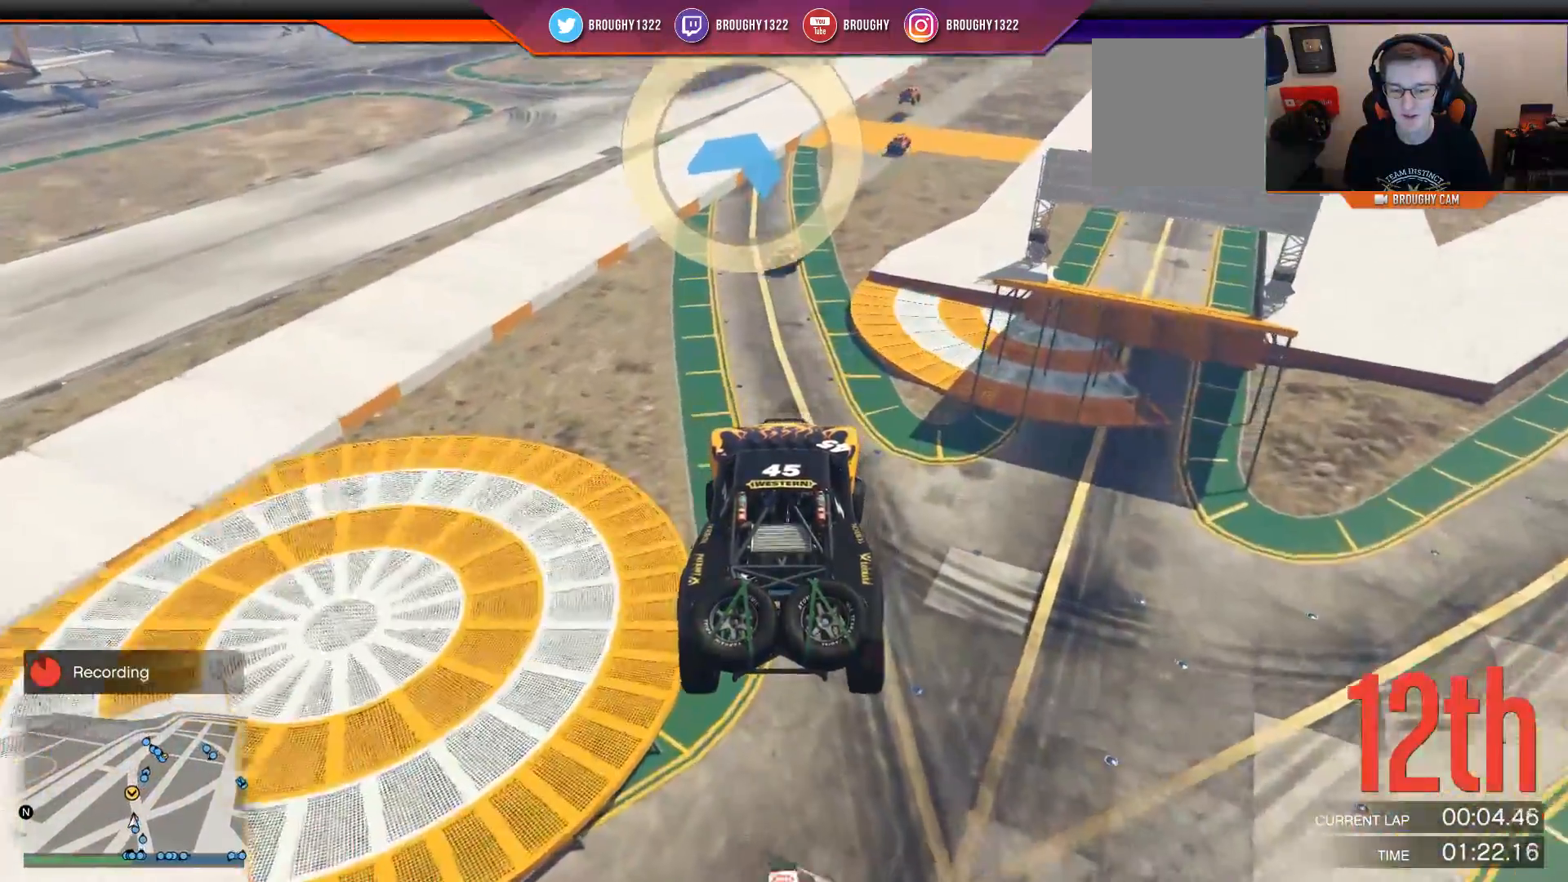
{"buttons": ["R2"], "left_stick": "center", "right_stick": "center", "events": [[267, "left_stick", "center"]]}
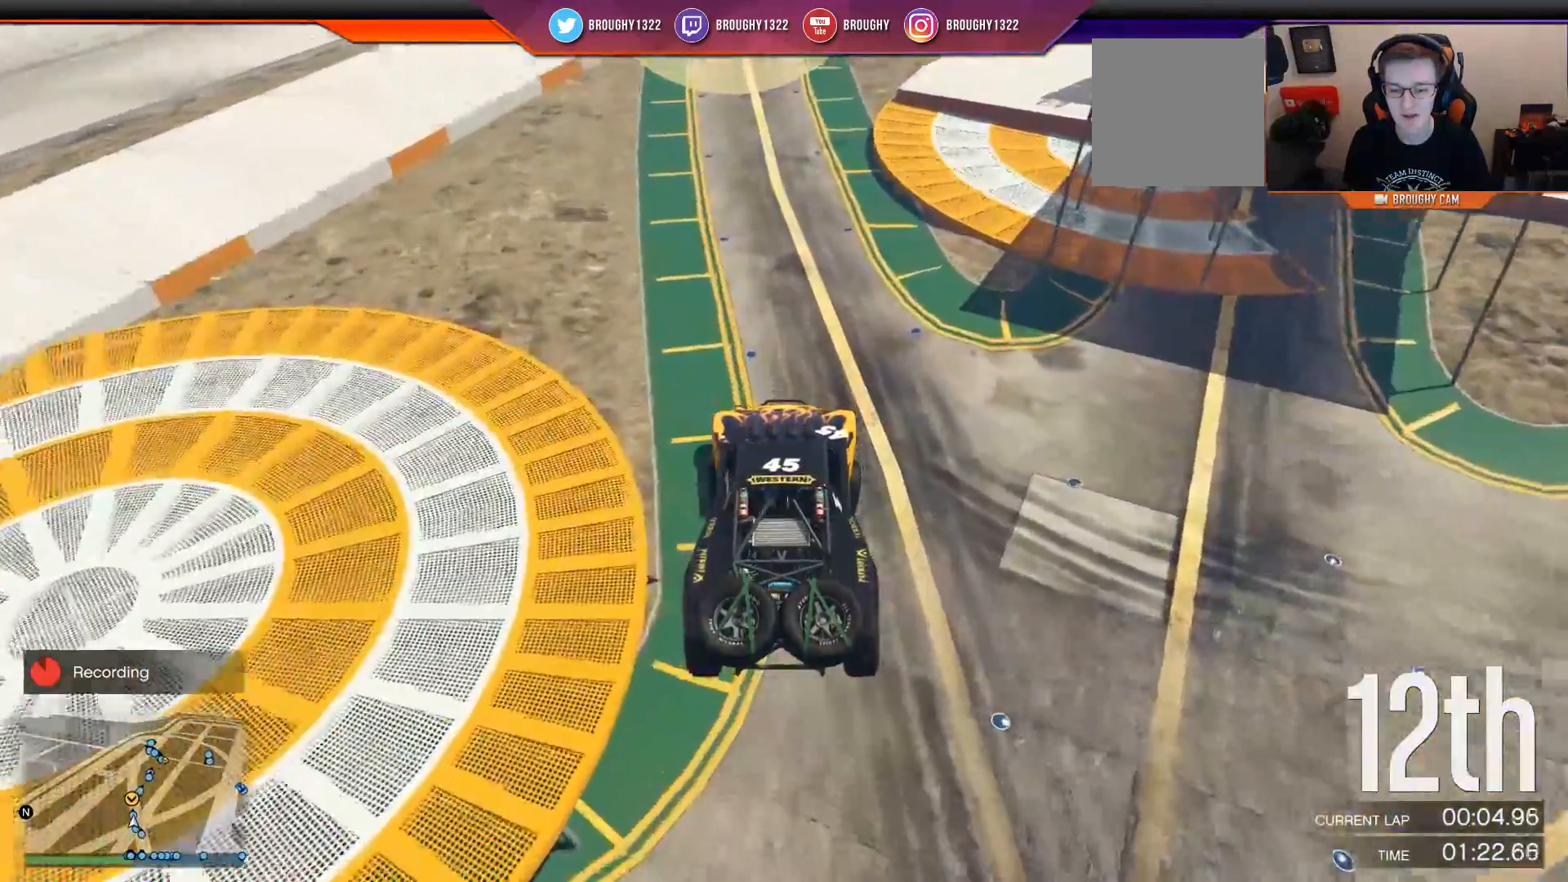
{"buttons": ["R2"], "left_stick": "center", "right_stick": "center", "events": []}
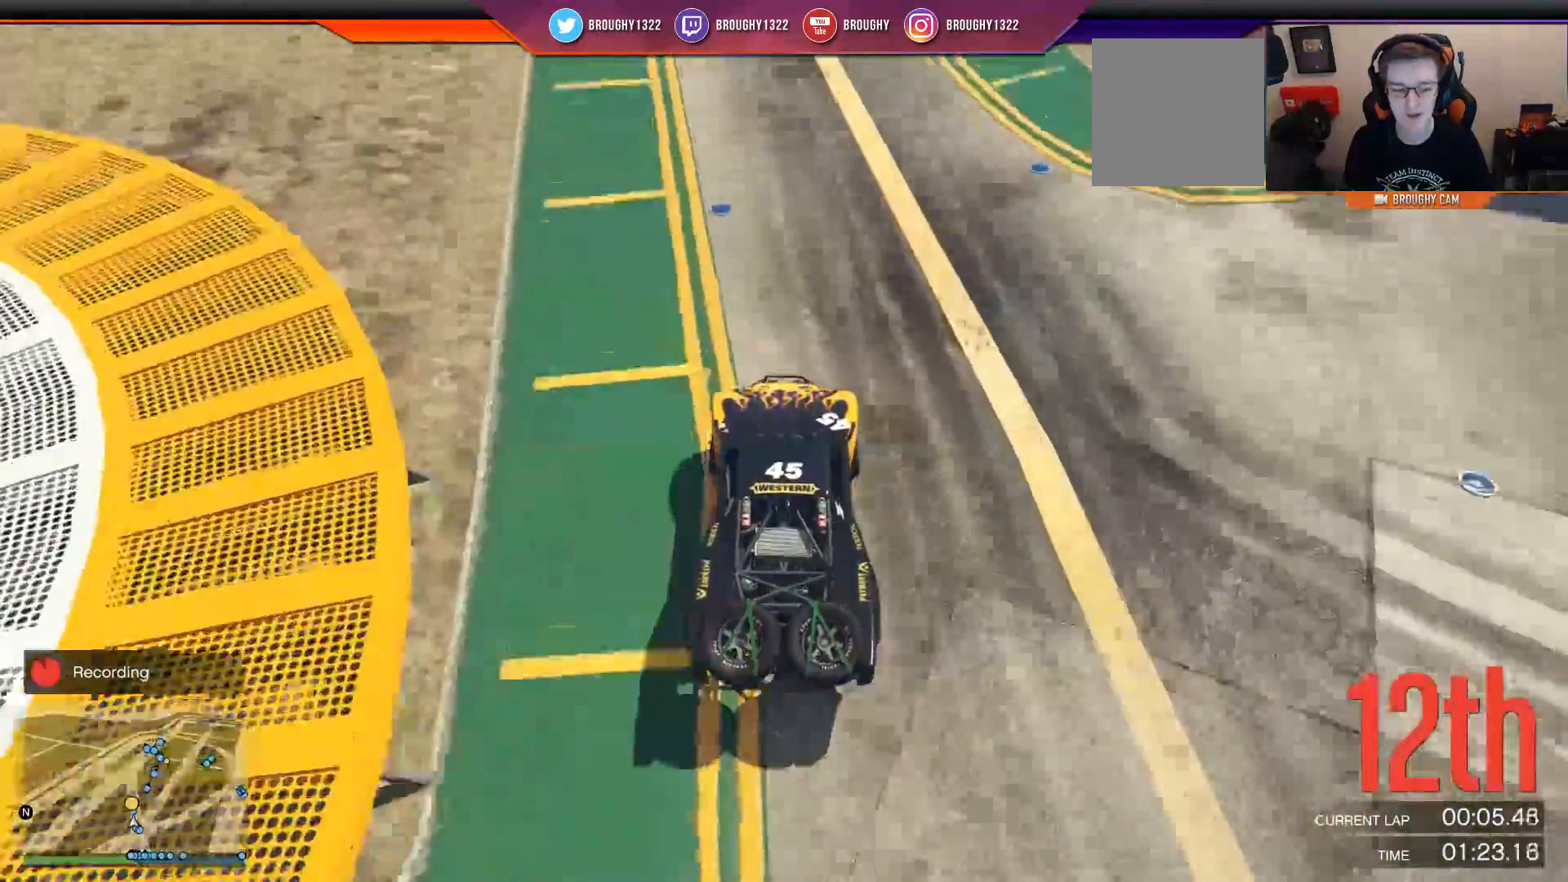
{"buttons": ["R2"], "left_stick": "center", "right_stick": "center", "events": []}
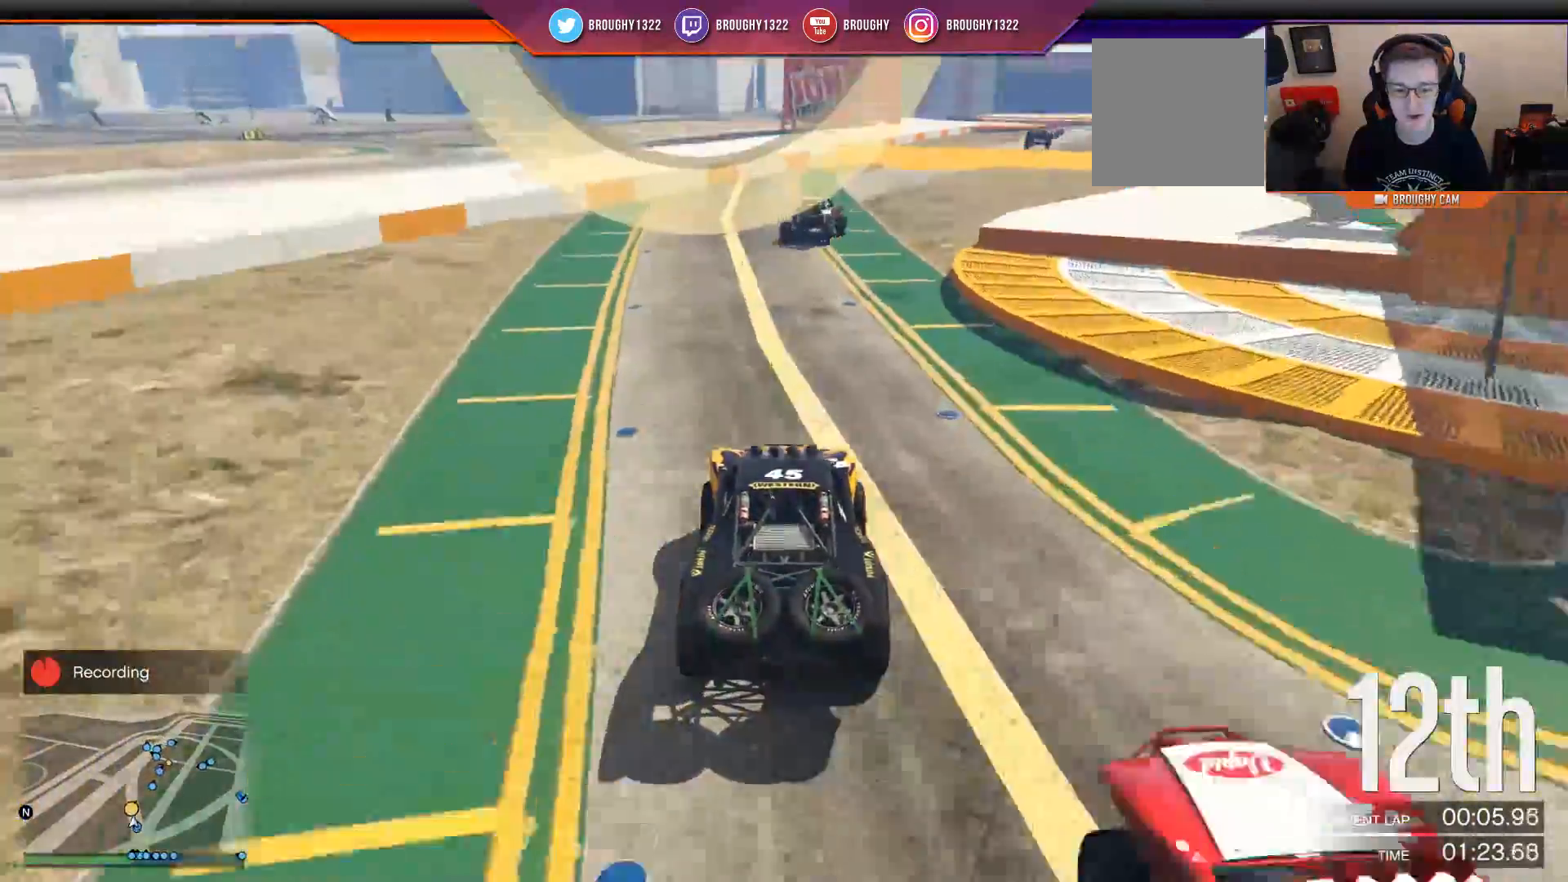
{"buttons": ["R2"], "left_stick": "center", "right_stick": "center", "events": []}
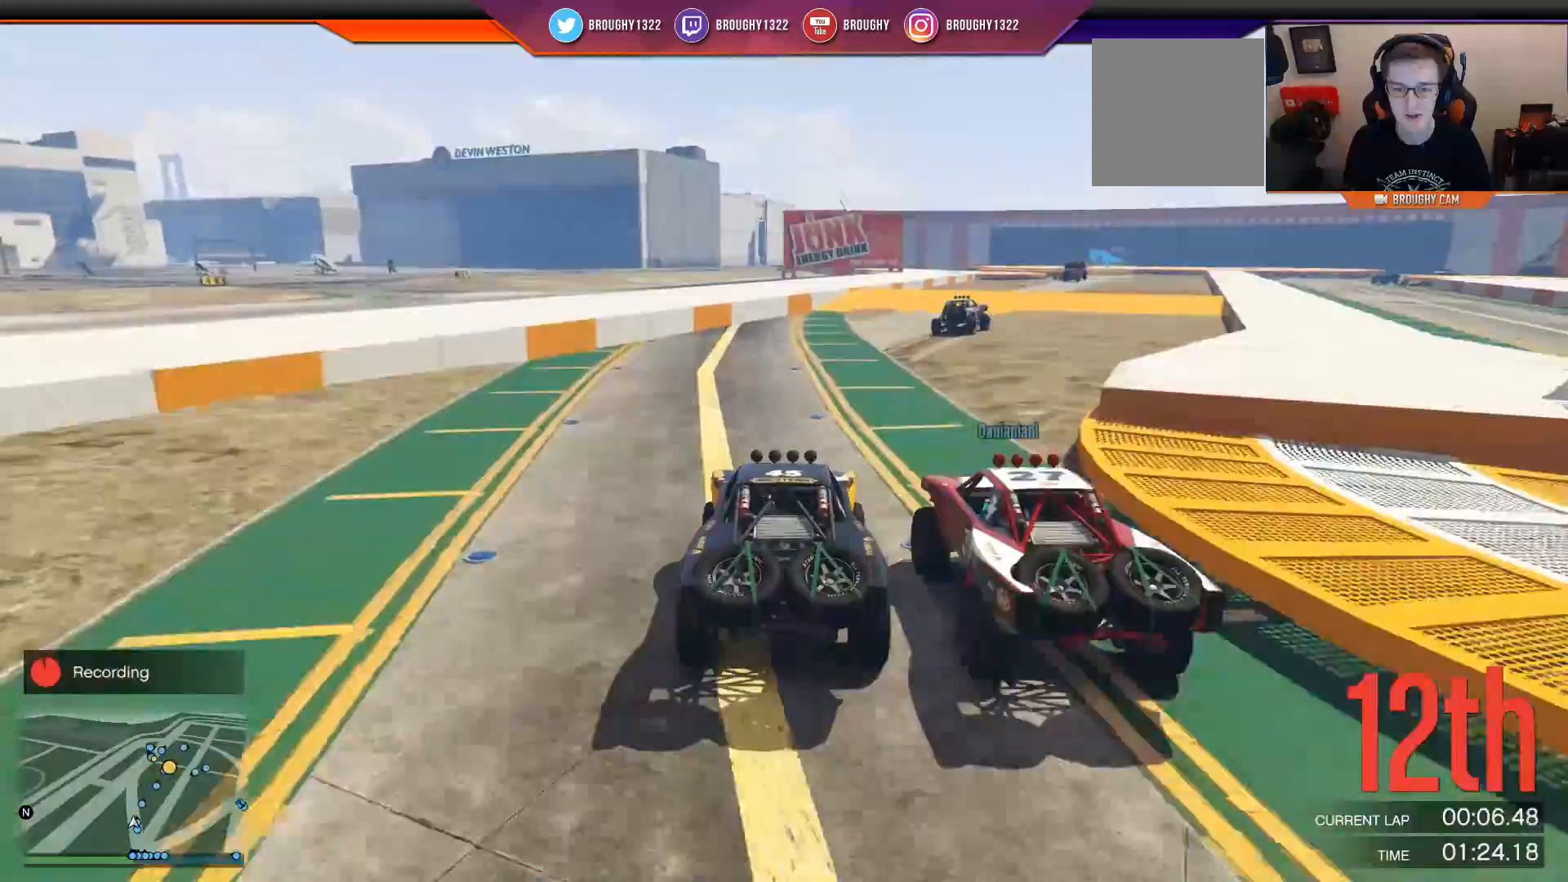
{"buttons": ["R2"], "left_stick": "center", "right_stick": "center", "events": [[317, "left_stick", "right"], [500, "left_stick", "center"]]}
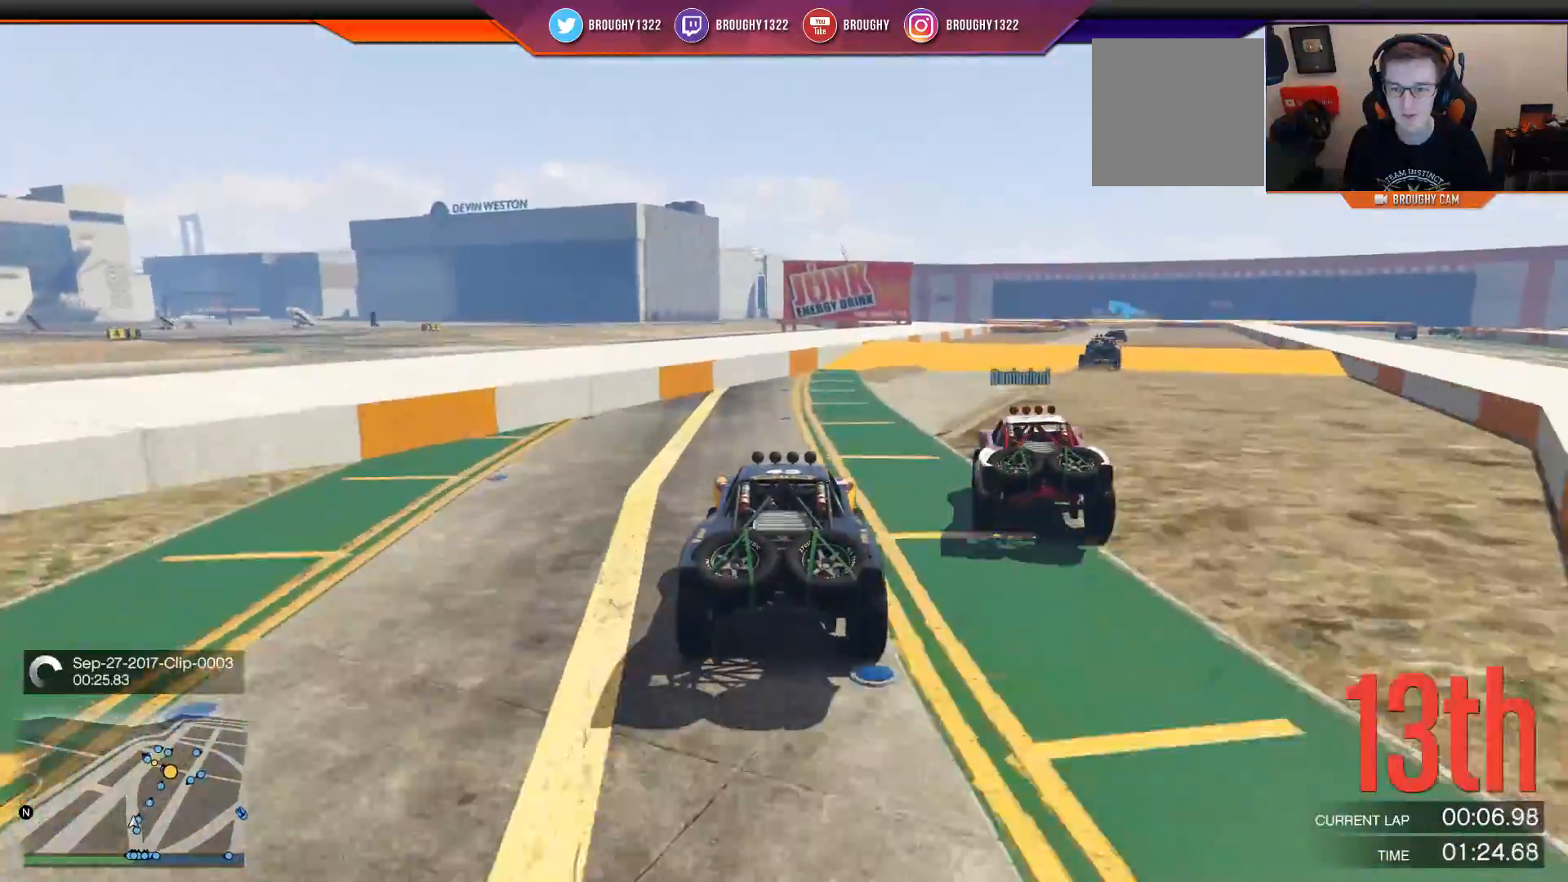
{"buttons": ["R2"], "left_stick": "right", "right_stick": "center", "events": [[167, "left_stick", "right"], [367, "left_stick", "center"], [434, "left_stick", "right"]]}
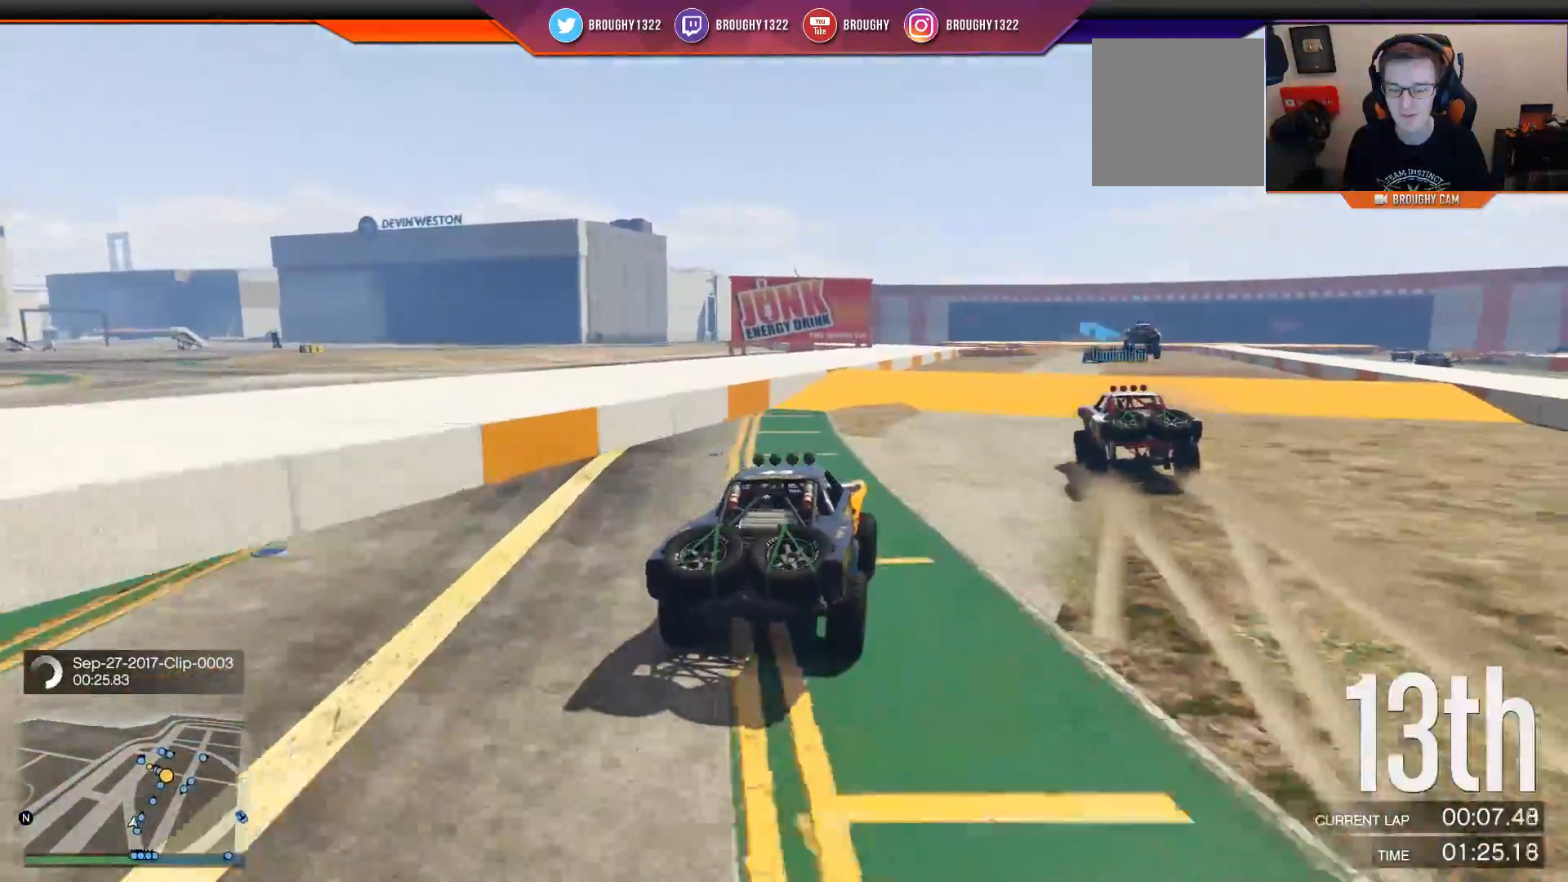
{"buttons": ["R2"], "left_stick": "center", "right_stick": "center", "events": [[183, "left_stick", "center"], [233, "left_stick", "right"], [400, "left_stick", "center"]]}
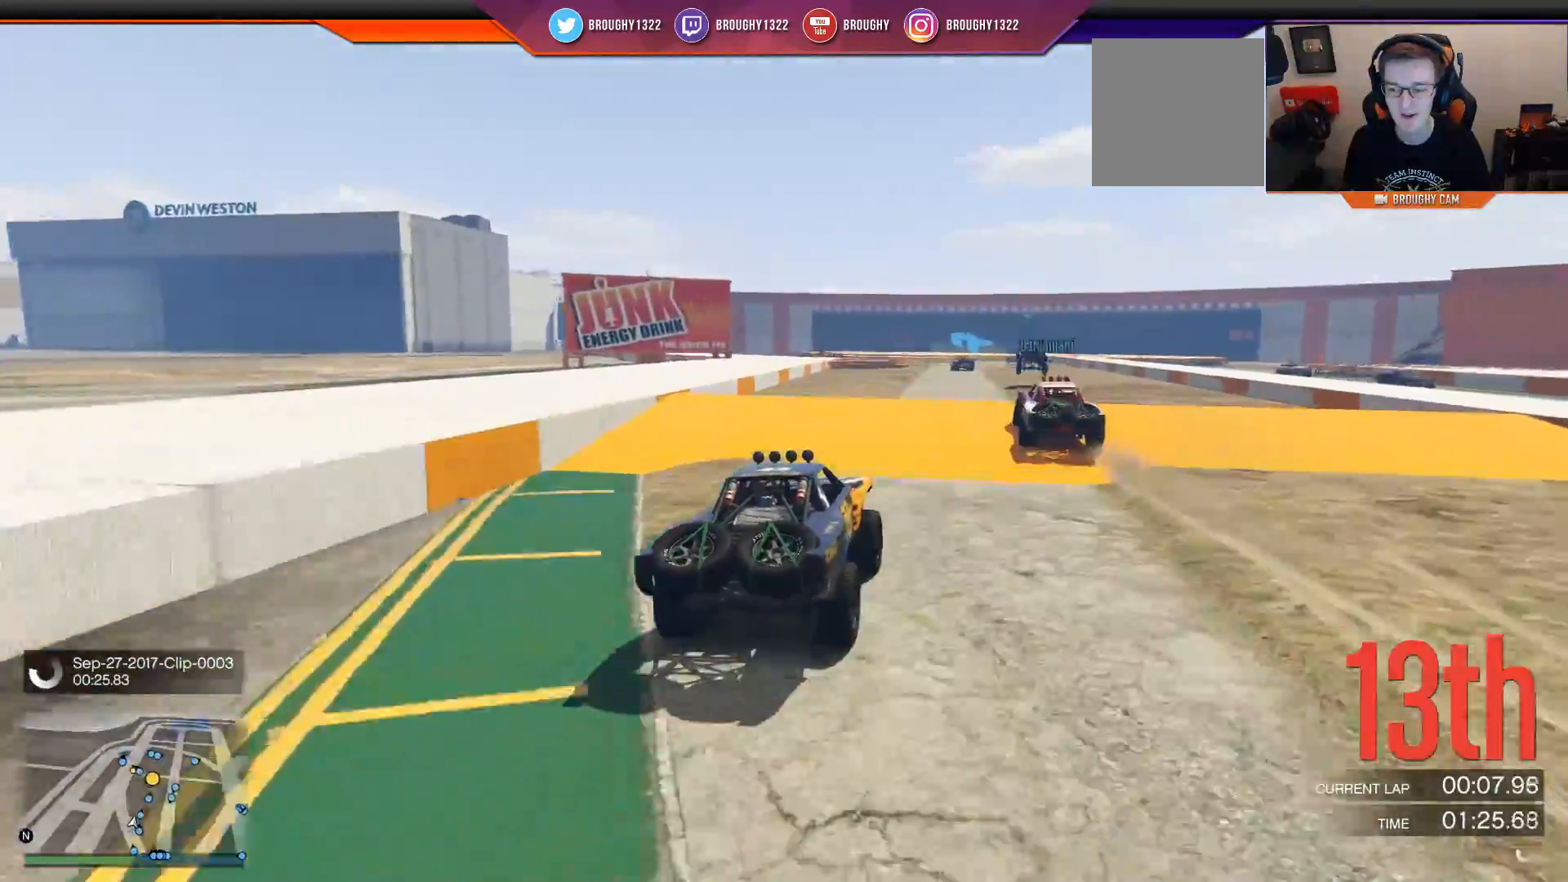
{"buttons": ["R2"], "left_stick": "center", "right_stick": "center", "events": [[100, "left_stick", "right"], [267, "left_stick", "center"]]}
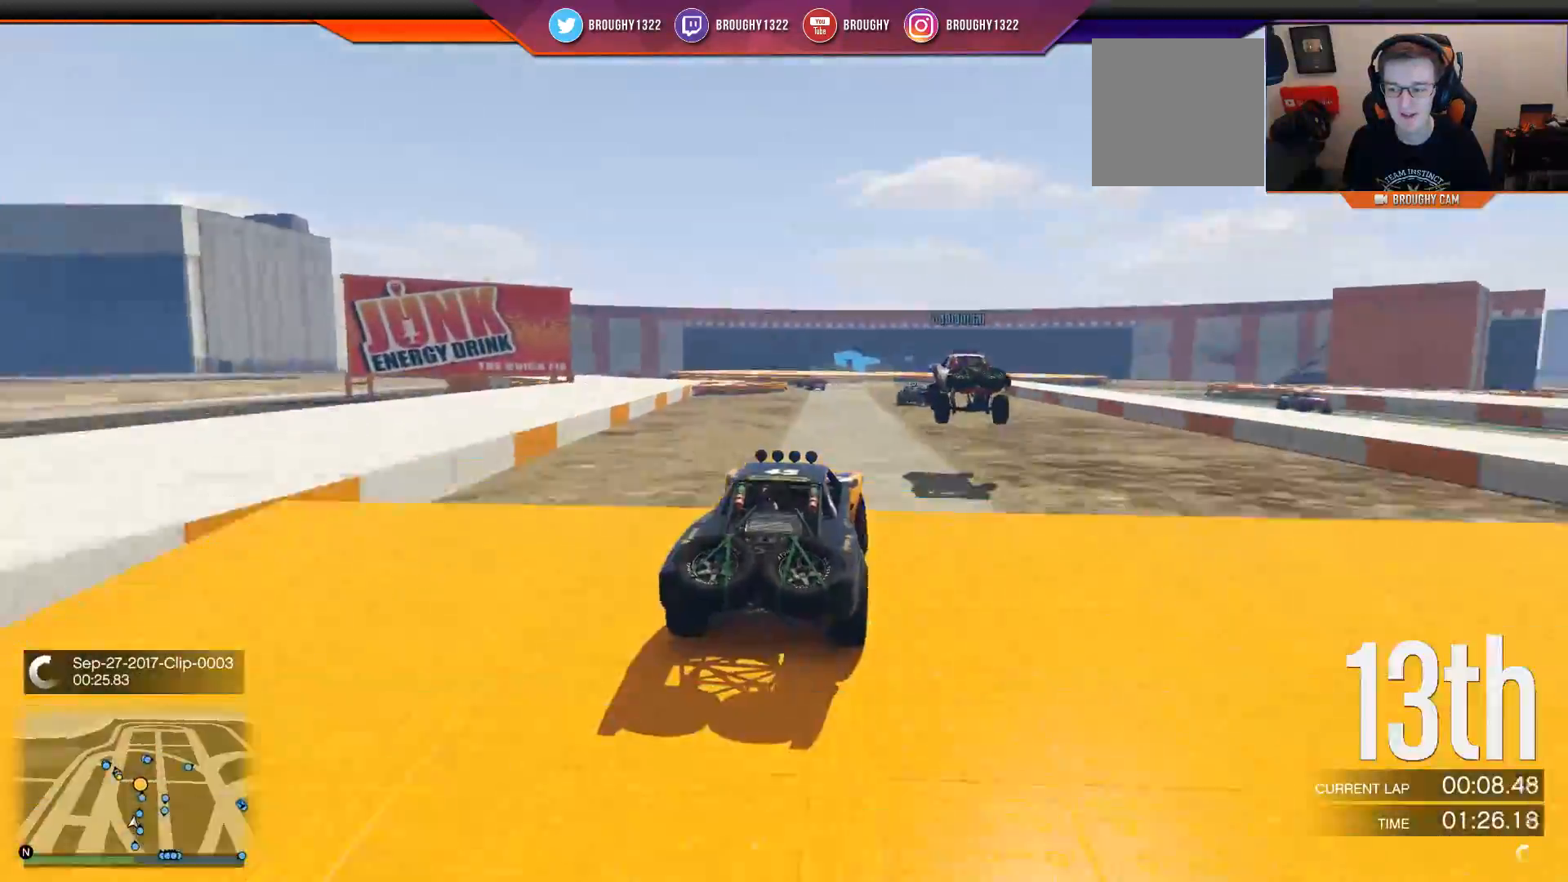
{"buttons": ["R2"], "left_stick": "down", "right_stick": "center", "events": [[350, "left_stick", "down"]]}
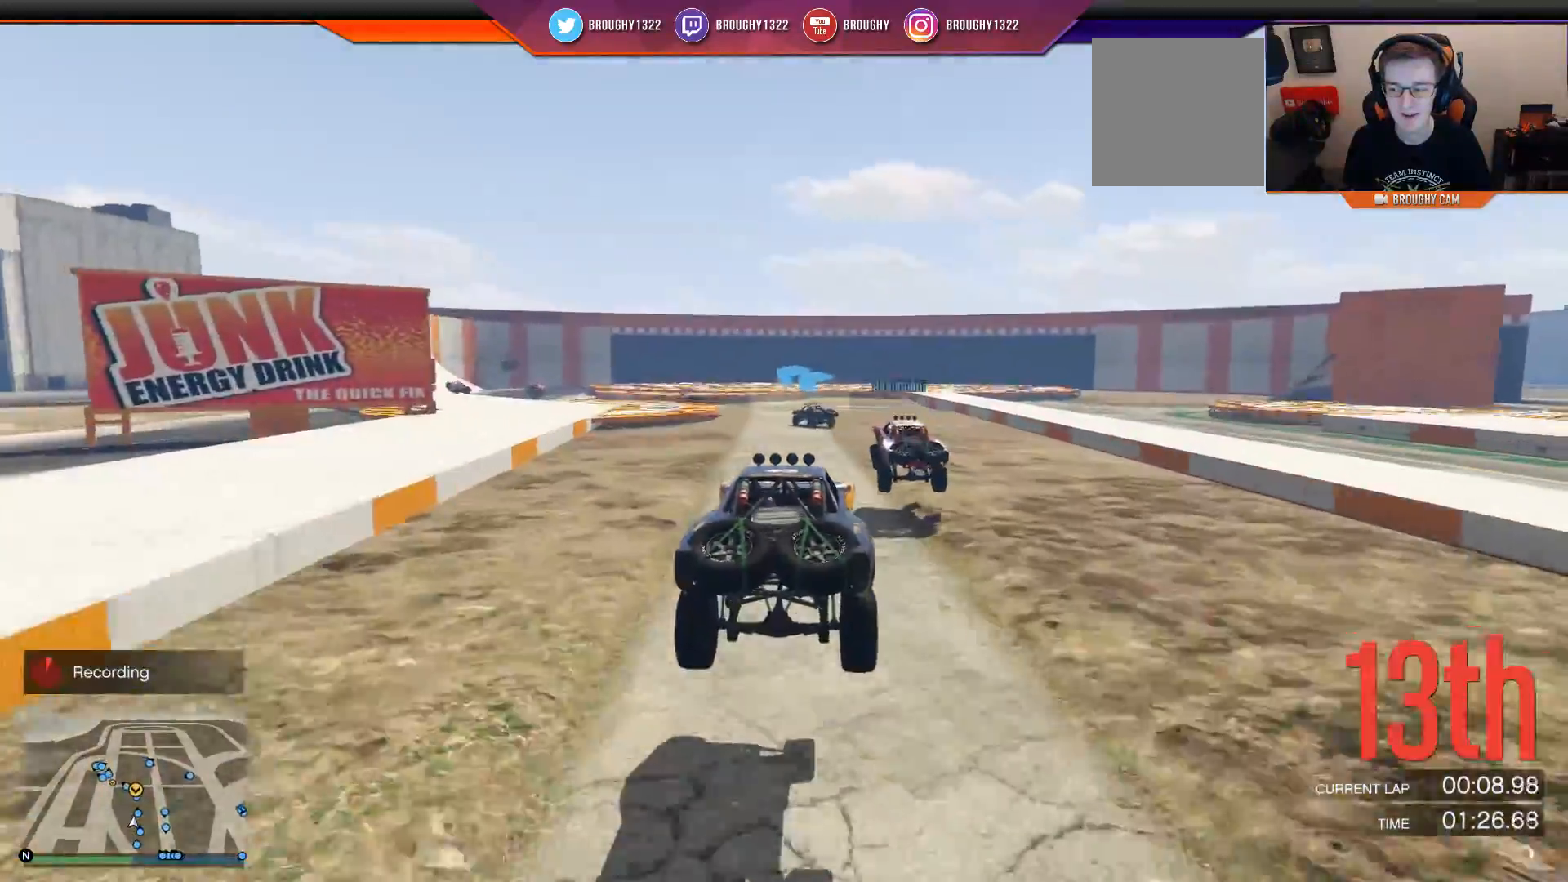
{"buttons": ["R2"], "left_stick": "center", "right_stick": "center", "events": [[50, "left_stick", "center"]]}
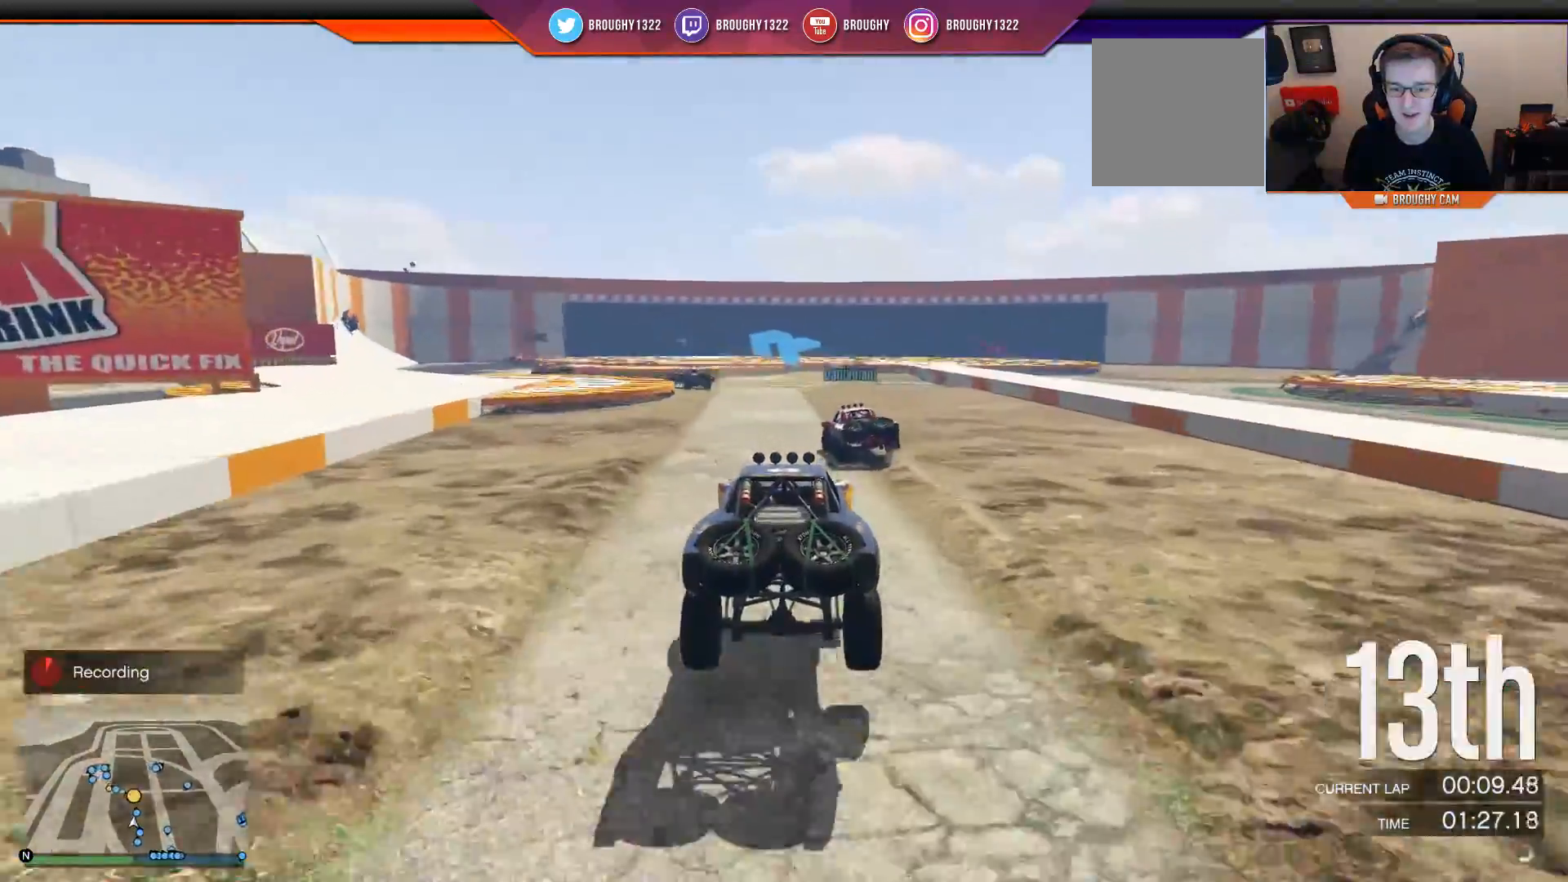
{"buttons": ["R2"], "left_stick": "left", "right_stick": "center", "events": [[500, "left_stick", "left"]]}
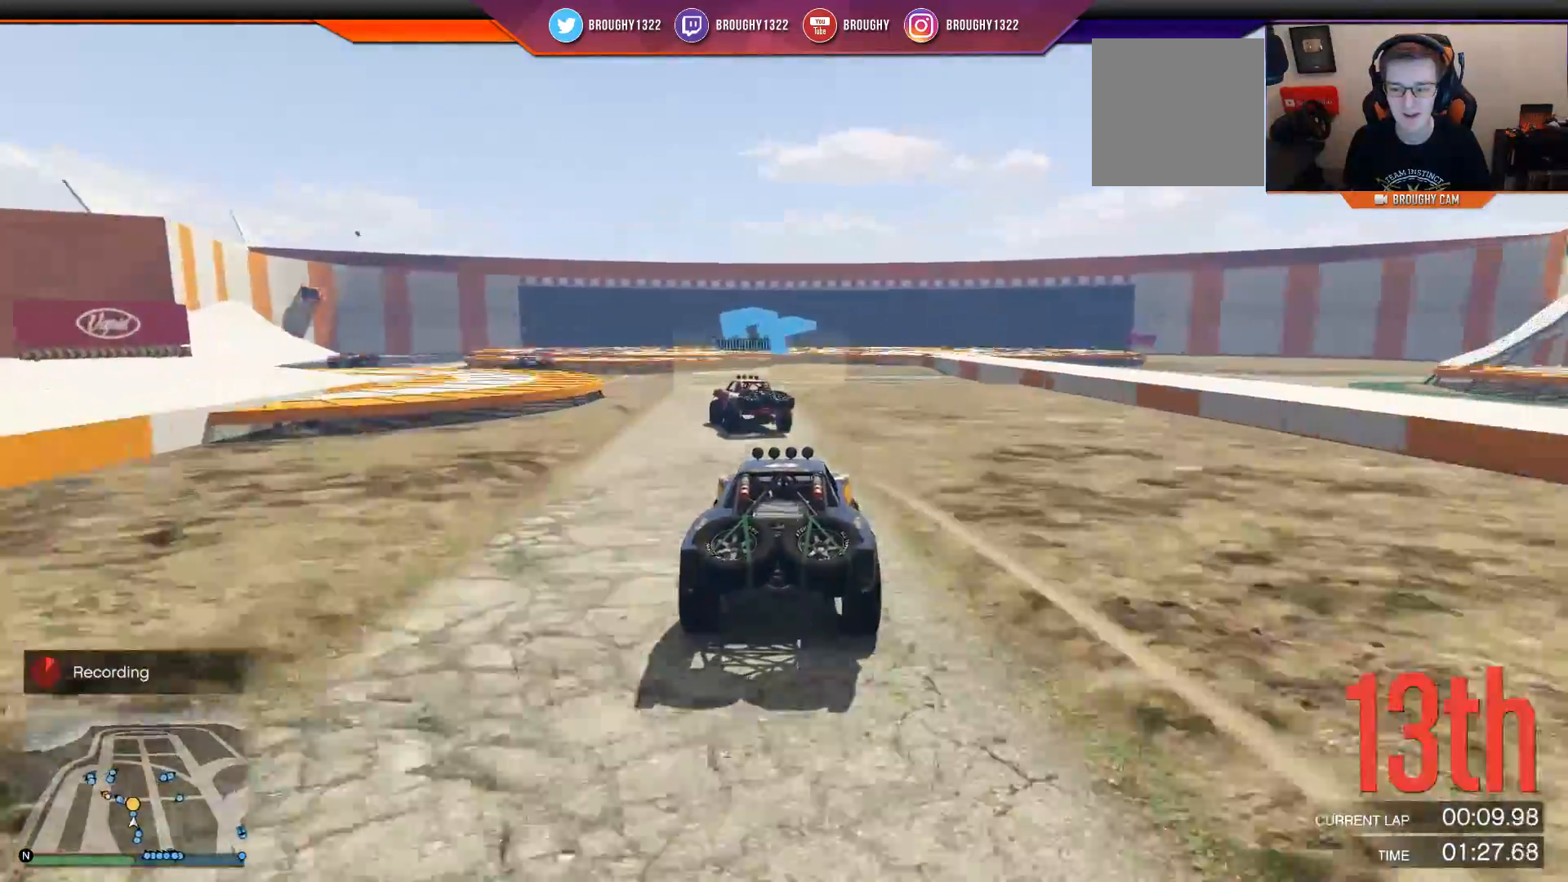
{"buttons": ["L2"], "left_stick": "up-left", "right_stick": "center", "events": [[84, "left_stick", "up-left"], [234, "L2", "down"], [334, "R2", "up"]]}
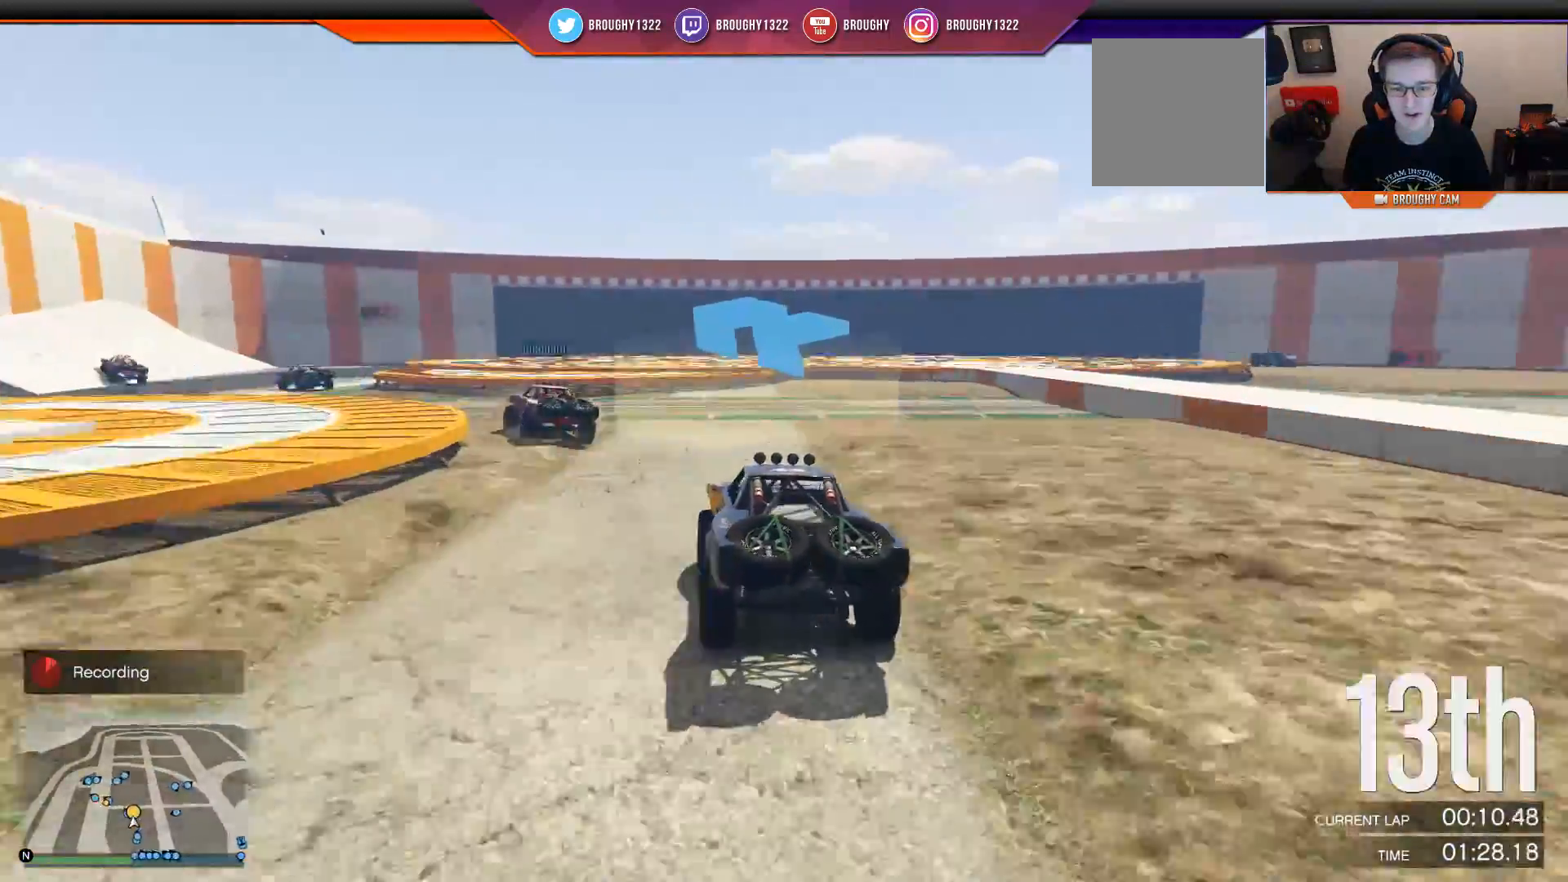
{"buttons": ["R2"], "left_stick": "up-left", "right_stick": "center", "events": [[500, "L2", "up"], [500, "R2", "down"]]}
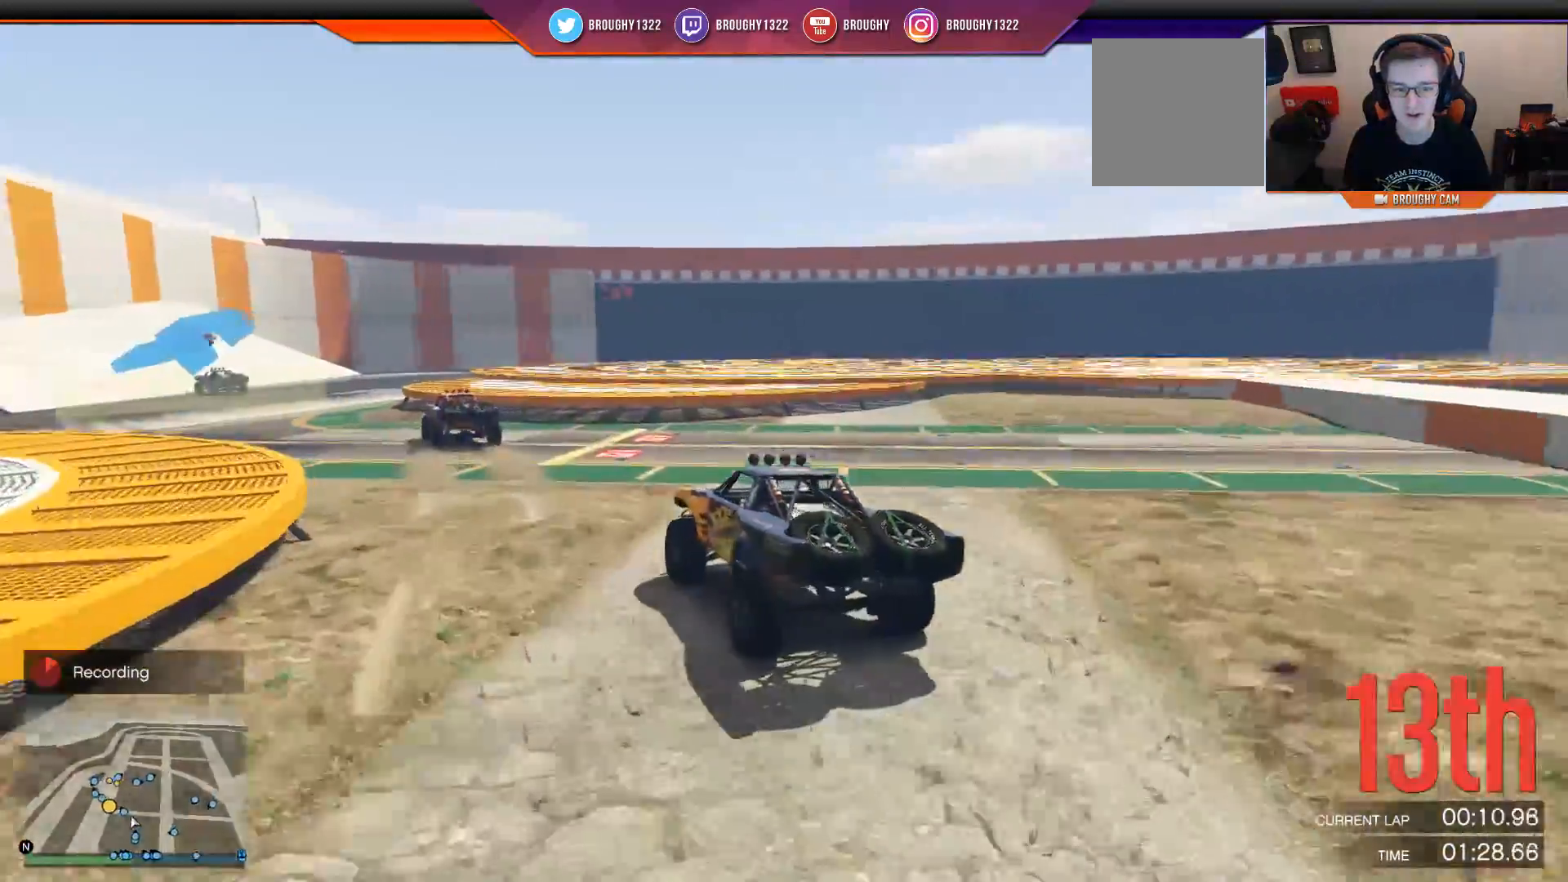
{"buttons": ["R2"], "left_stick": "left", "right_stick": "left", "events": [[17, "right_stick", "left"], [100, "left_stick", "left"], [300, "left_stick", "center"], [451, "left_stick", "left"]]}
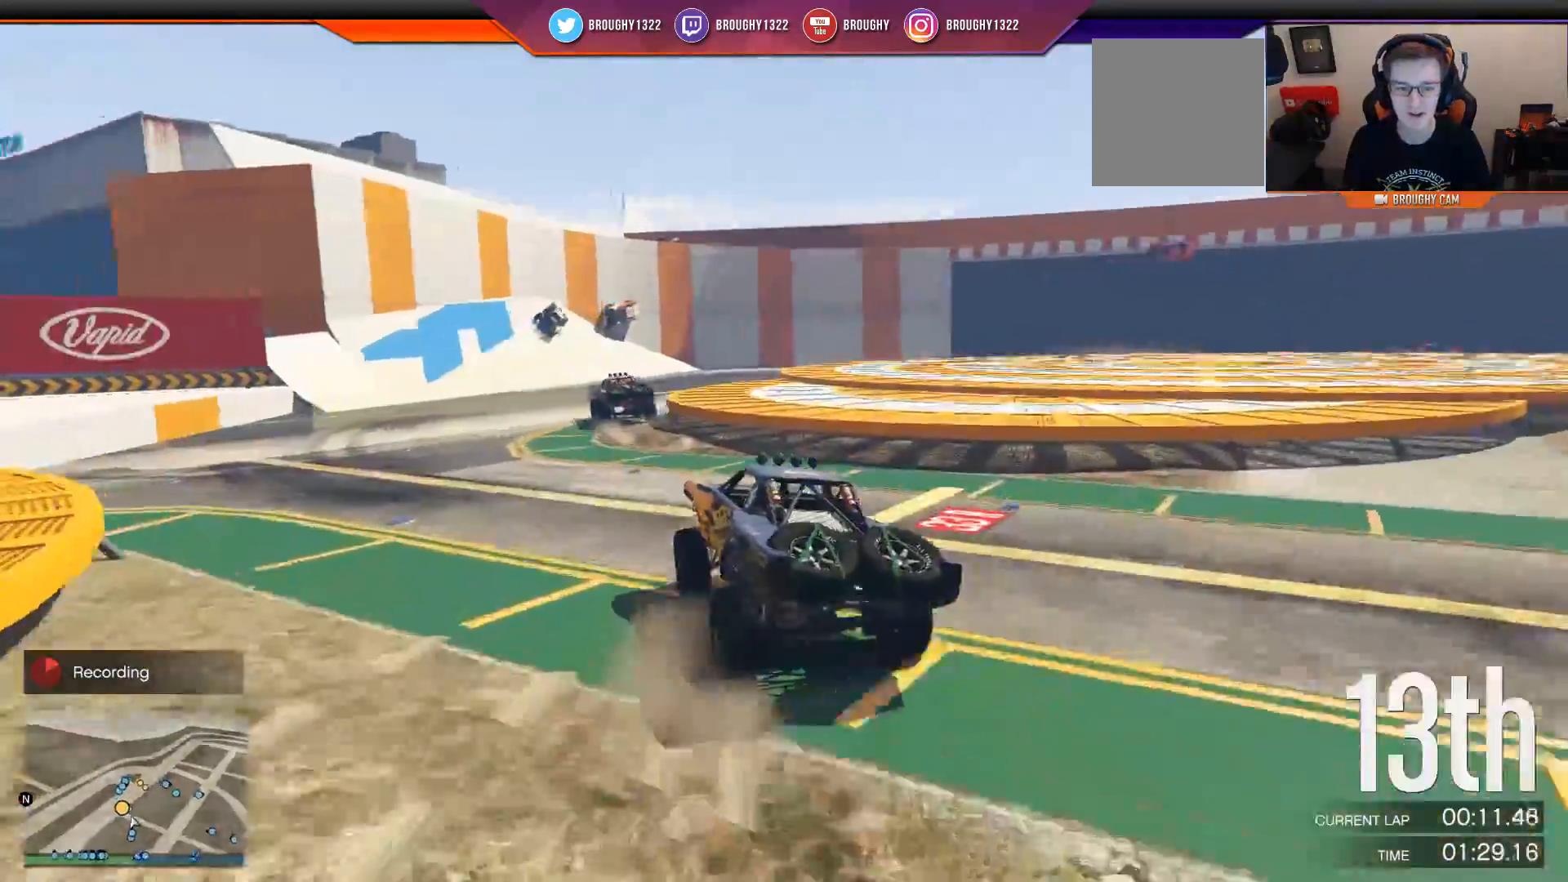
{"buttons": ["R2"], "left_stick": "center", "right_stick": "left", "events": [[250, "left_stick", "center"]]}
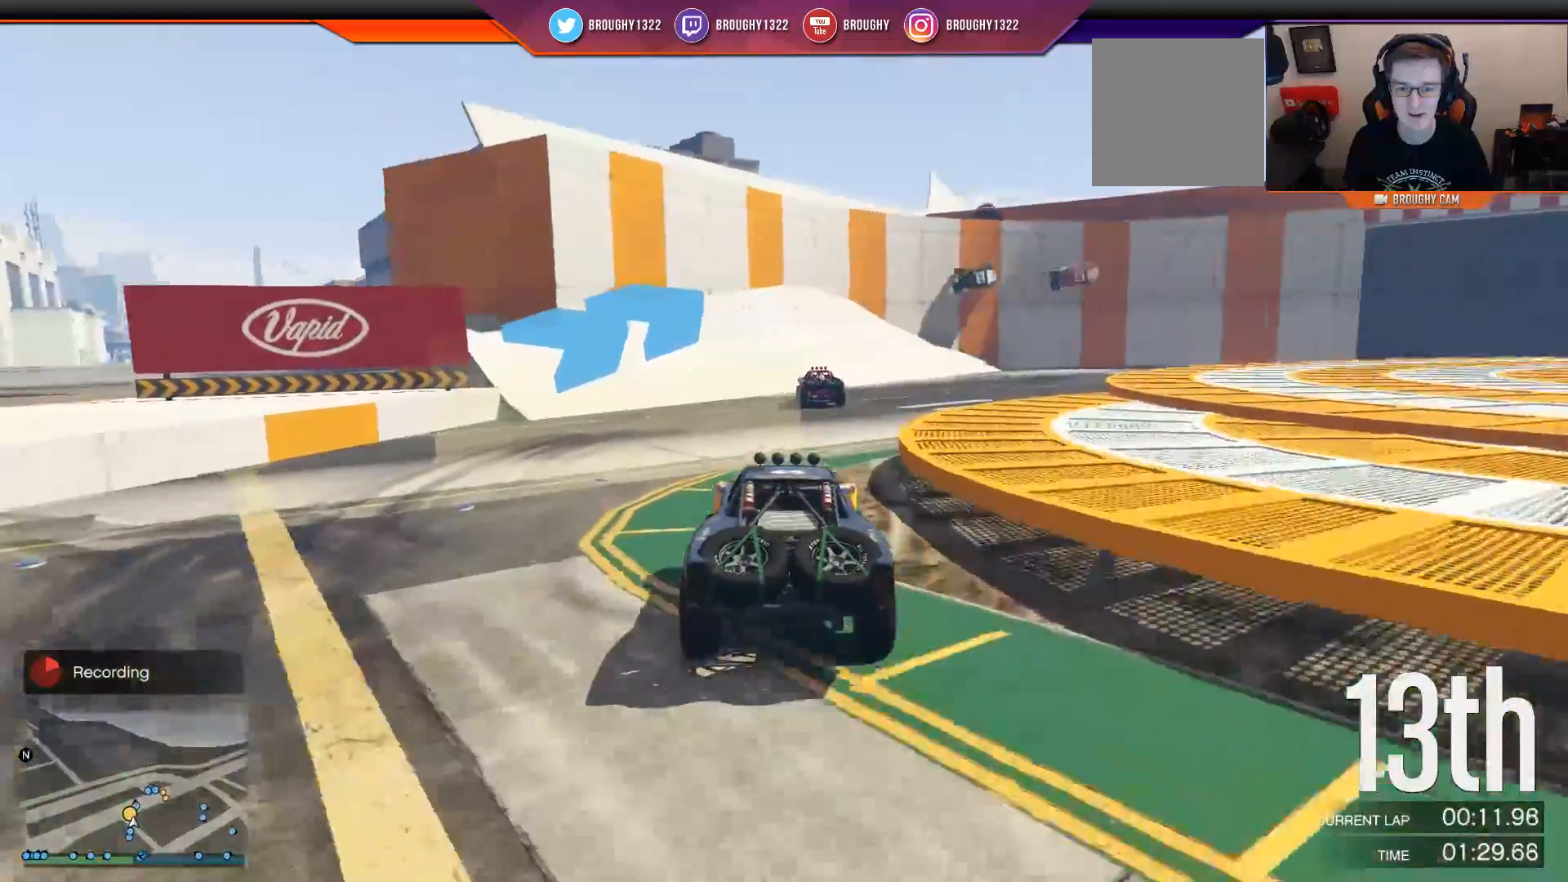
{"buttons": ["R2"], "left_stick": "center", "right_stick": "center", "events": [[17, "left_stick", "left"], [184, "left_stick", "center"], [417, "right_stick", "center"]]}
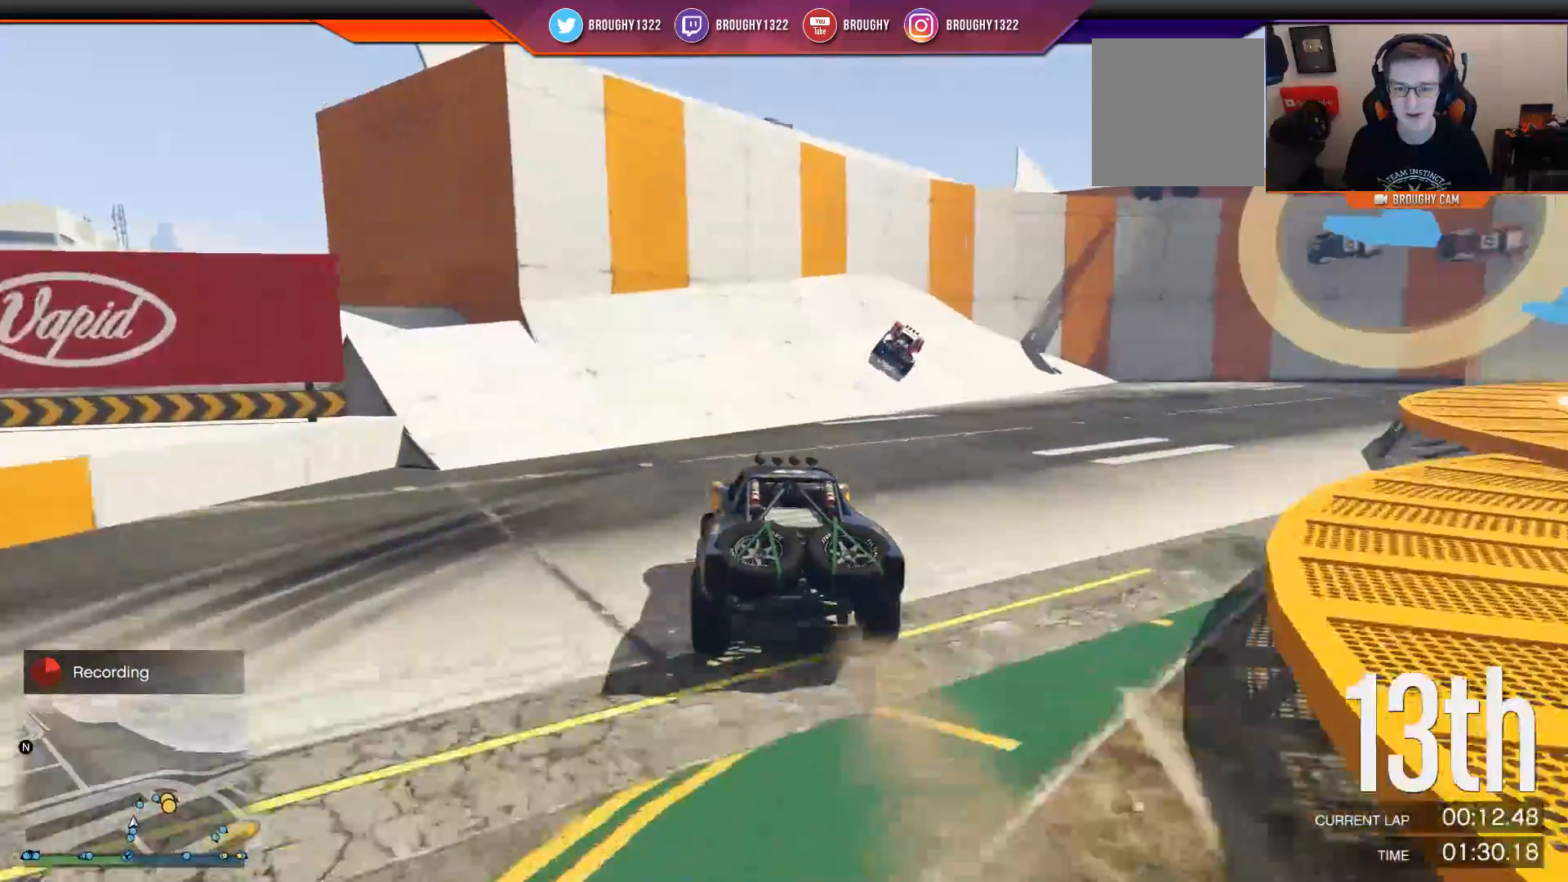
{"buttons": ["R2"], "left_stick": "center", "right_stick": "center", "events": [[150, "left_stick", "right"], [350, "left_stick", "center"]]}
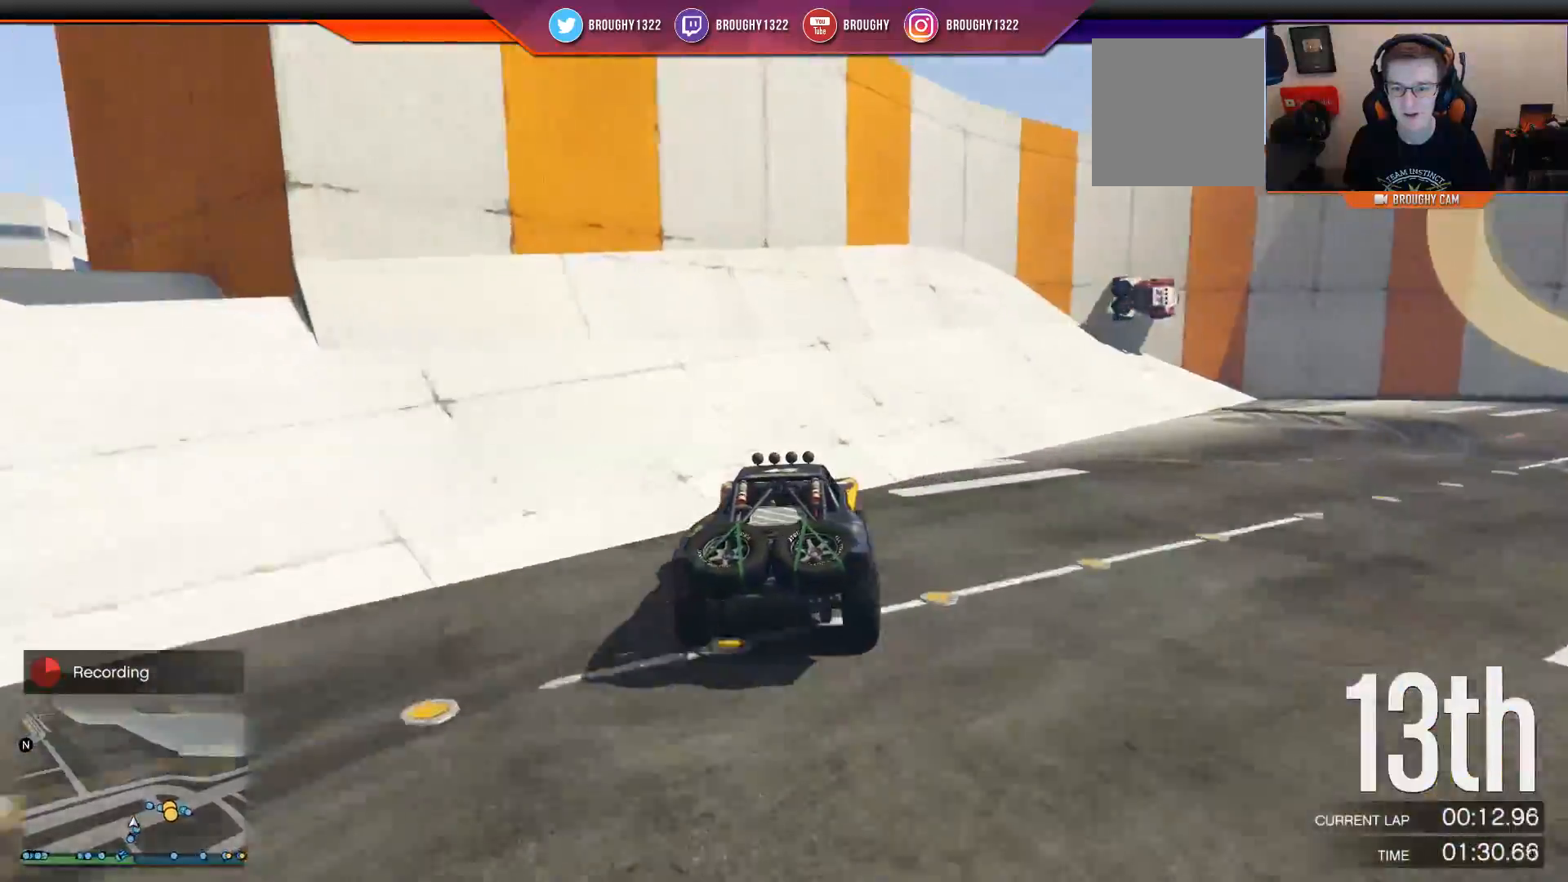
{"buttons": ["R2"], "left_stick": "center", "right_stick": "center", "events": [[51, "left_stick", "right"], [184, "left_stick", "center"], [317, "left_stick", "right"], [418, "left_stick", "center"]]}
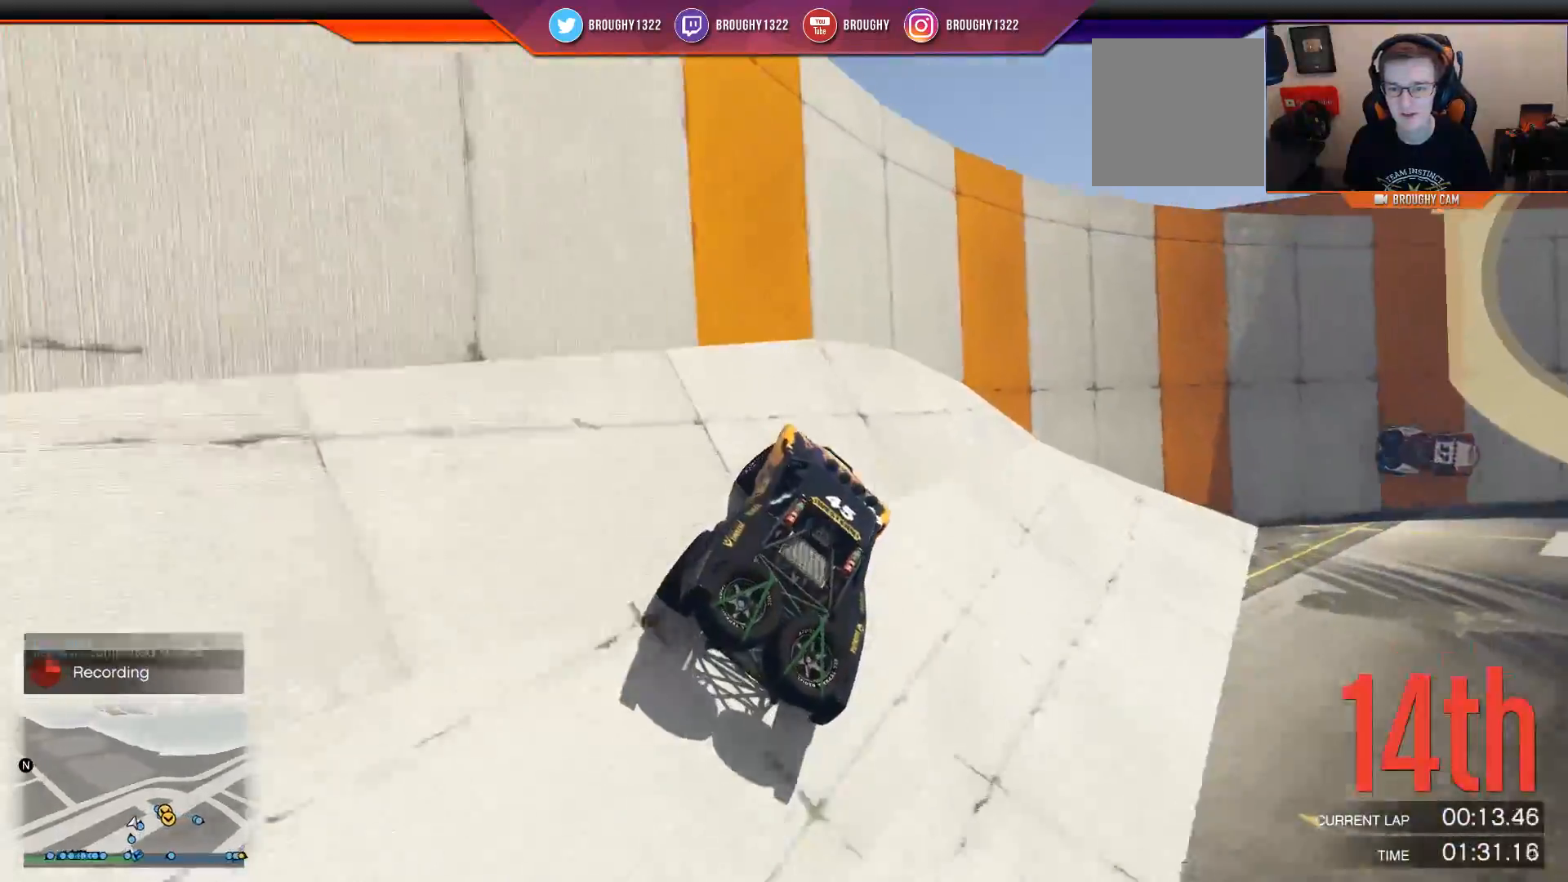
{"buttons": ["R2"], "left_stick": "center", "right_stick": "center", "events": [[17, "left_stick", "right"], [183, "left_stick", "center"]]}